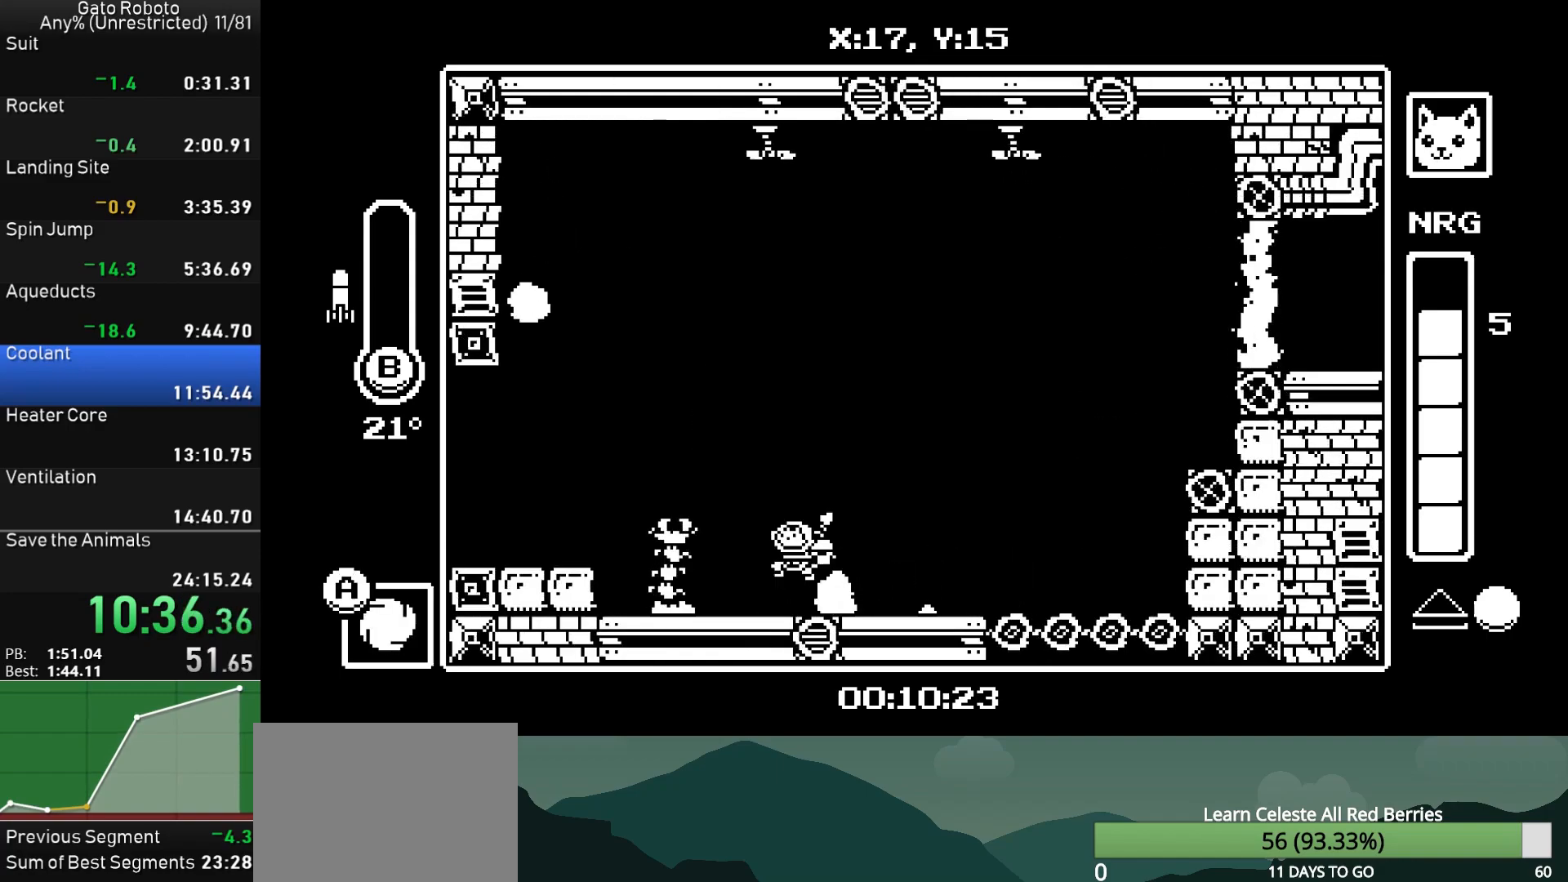
Gameplay with a controller (PlayStation layout); each line is a JSON object with the inputs held at the frame after it. "button_events" lists button changes between this image and that frame as [ms after this image, input, new state], when the widget could be followed in between (sticks are given only as held states). Not read: L3 R3 left_stick right_stick.
{"buttons": ["DPAD_LEFT"], "button_events": [[33, "CROSS", "down"], [133, "DPAD_LEFT", "up"], [150, "CIRCLE", "down"], [150, "CROSS", "up"], [150, "DPAD_RIGHT", "down"], [217, "CIRCLE", "up"], [217, "DPAD_RIGHT", "up"], [317, "DPAD_LEFT", "down"]]}
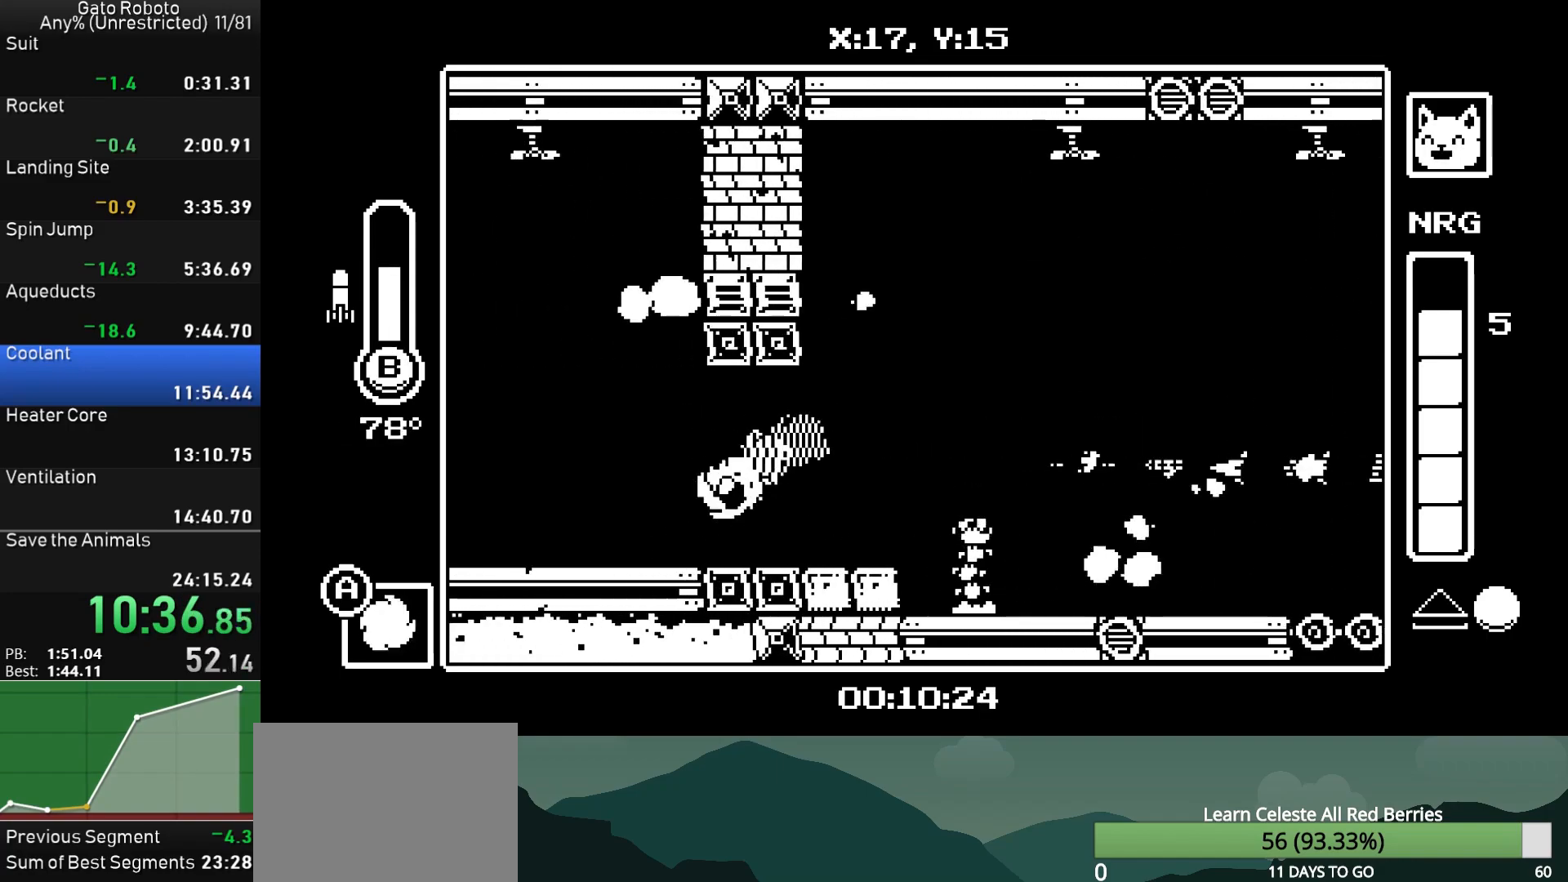
{"buttons": ["CROSS", "DPAD_LEFT"], "button_events": [[117, "CROSS", "down"], [250, "CROSS", "up"], [333, "CROSS", "down"]]}
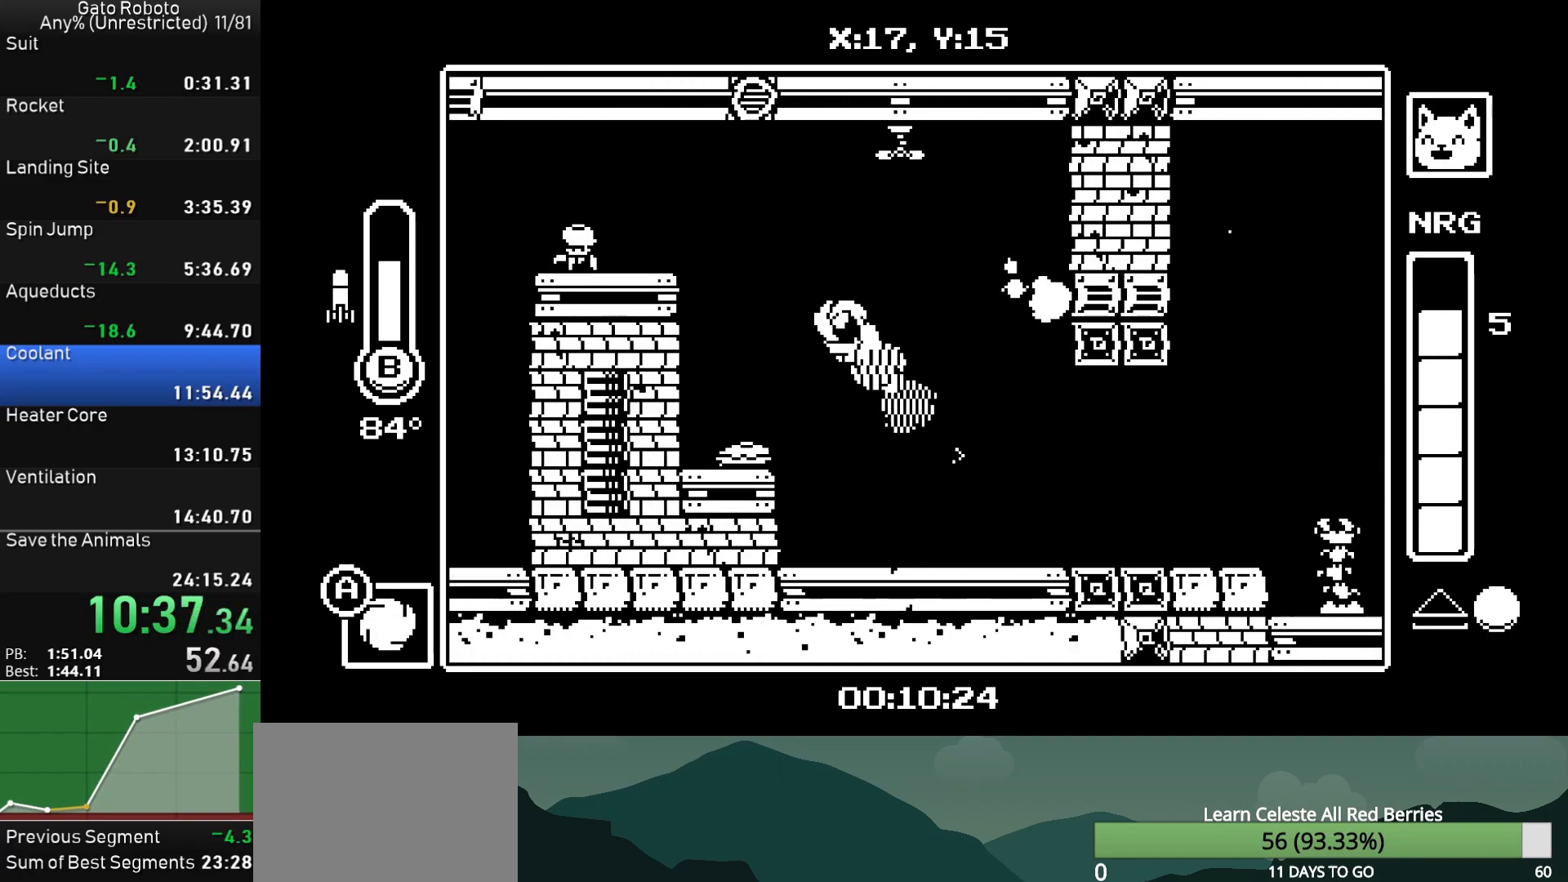
{"buttons": ["DPAD_LEFT"], "button_events": [[167, "CIRCLE", "down"], [367, "CIRCLE", "up"], [367, "CROSS", "up"]]}
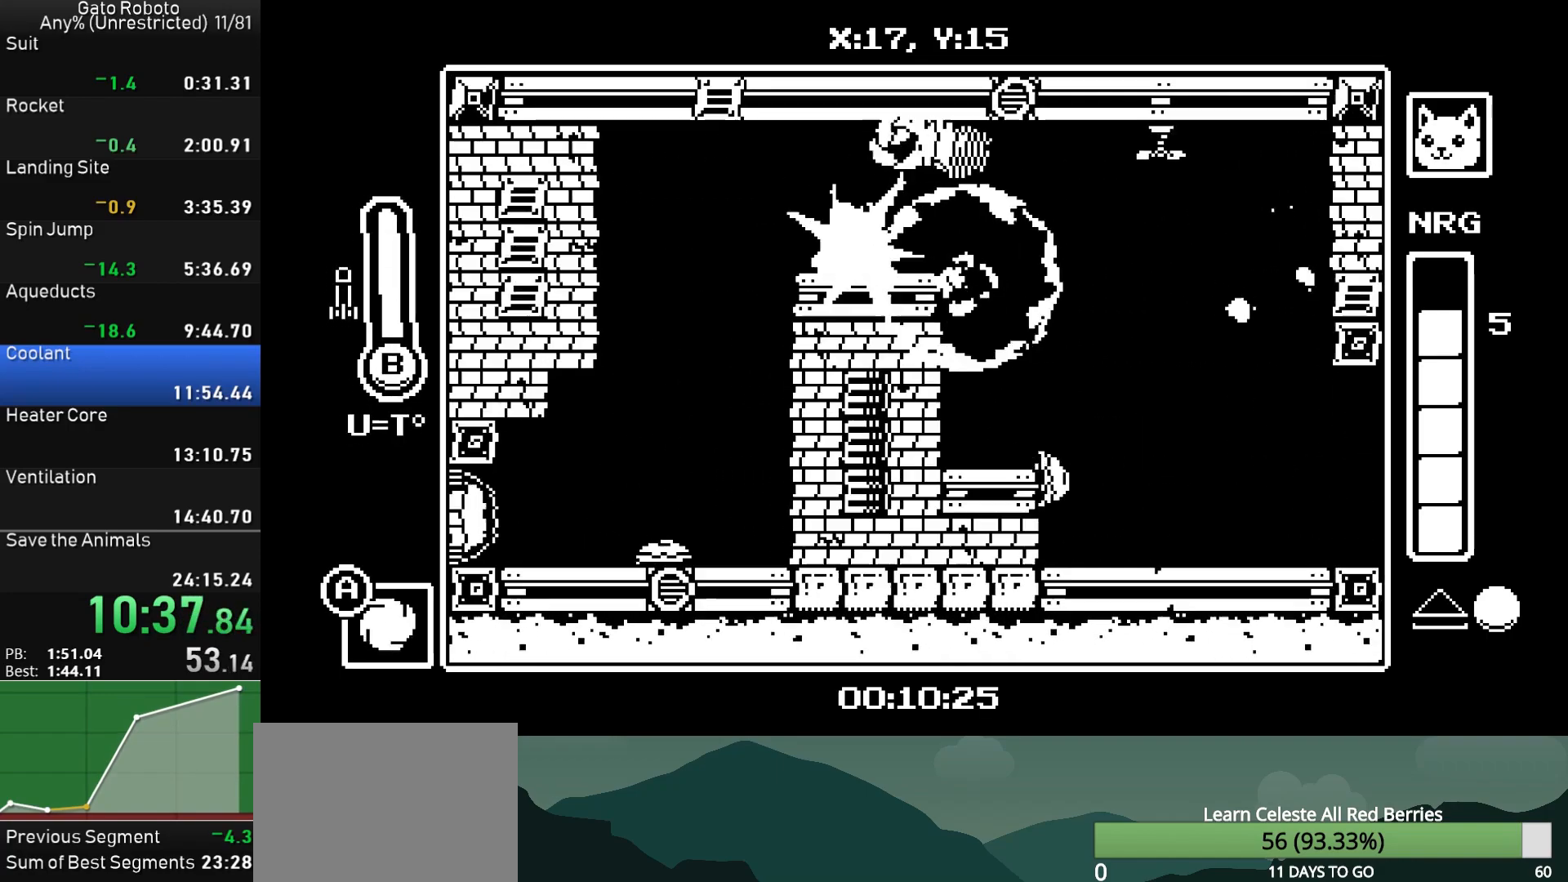
{"buttons": ["DPAD_LEFT"], "button_events": [[217, "DPAD_LEFT", "up"], [233, "DPAD_RIGHT", "down"], [300, "DPAD_RIGHT", "up"], [317, "DPAD_LEFT", "down"]]}
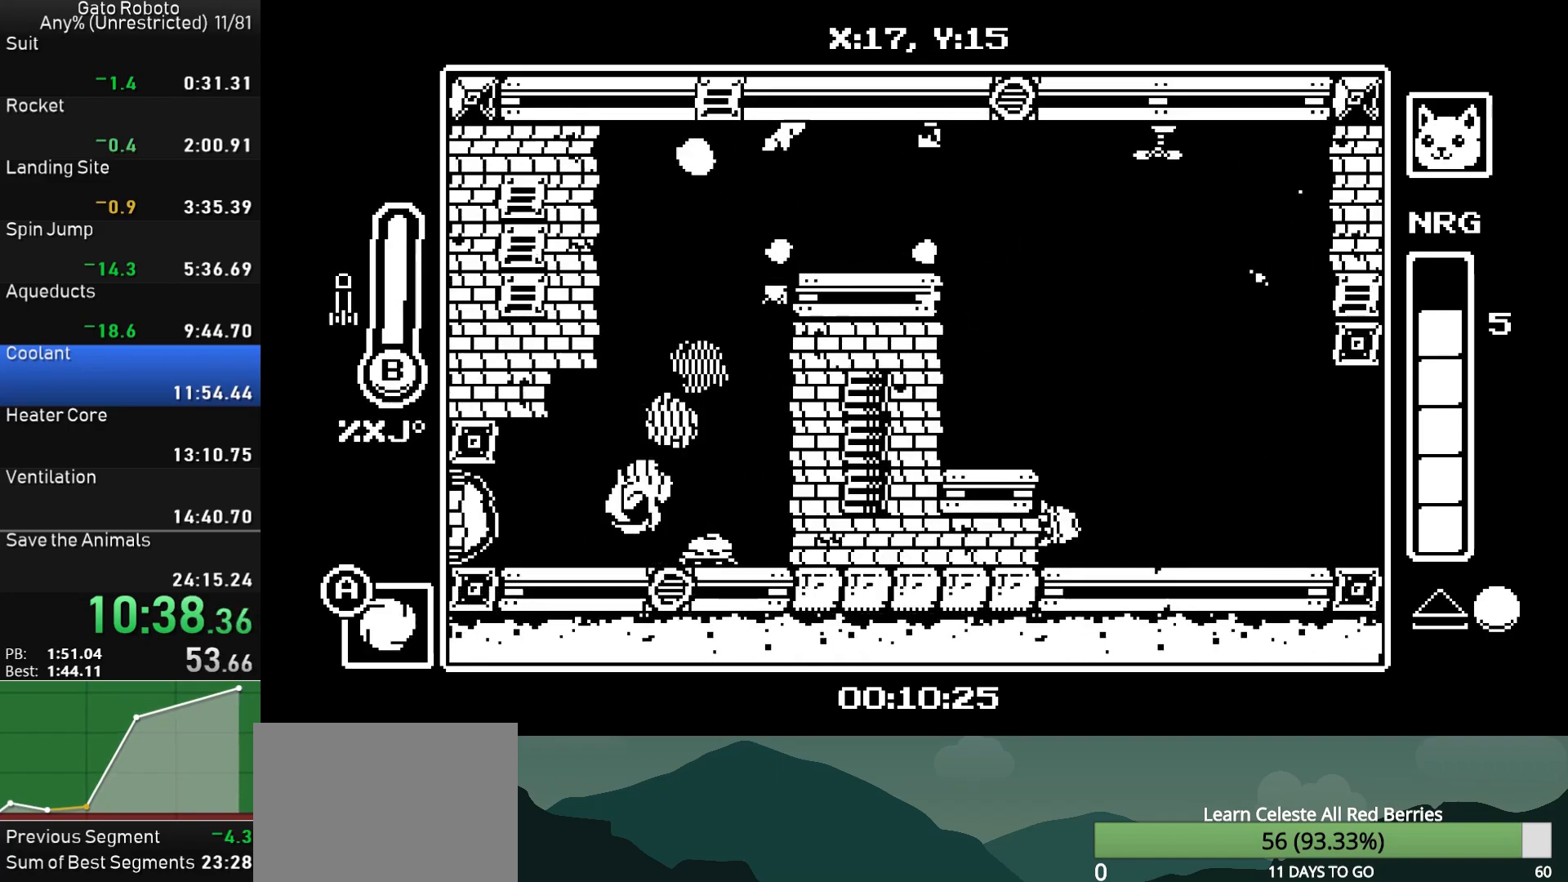
{"buttons": ["DPAD_LEFT"], "button_events": [[17, "SQUARE", "down"], [117, "SQUARE", "up"]]}
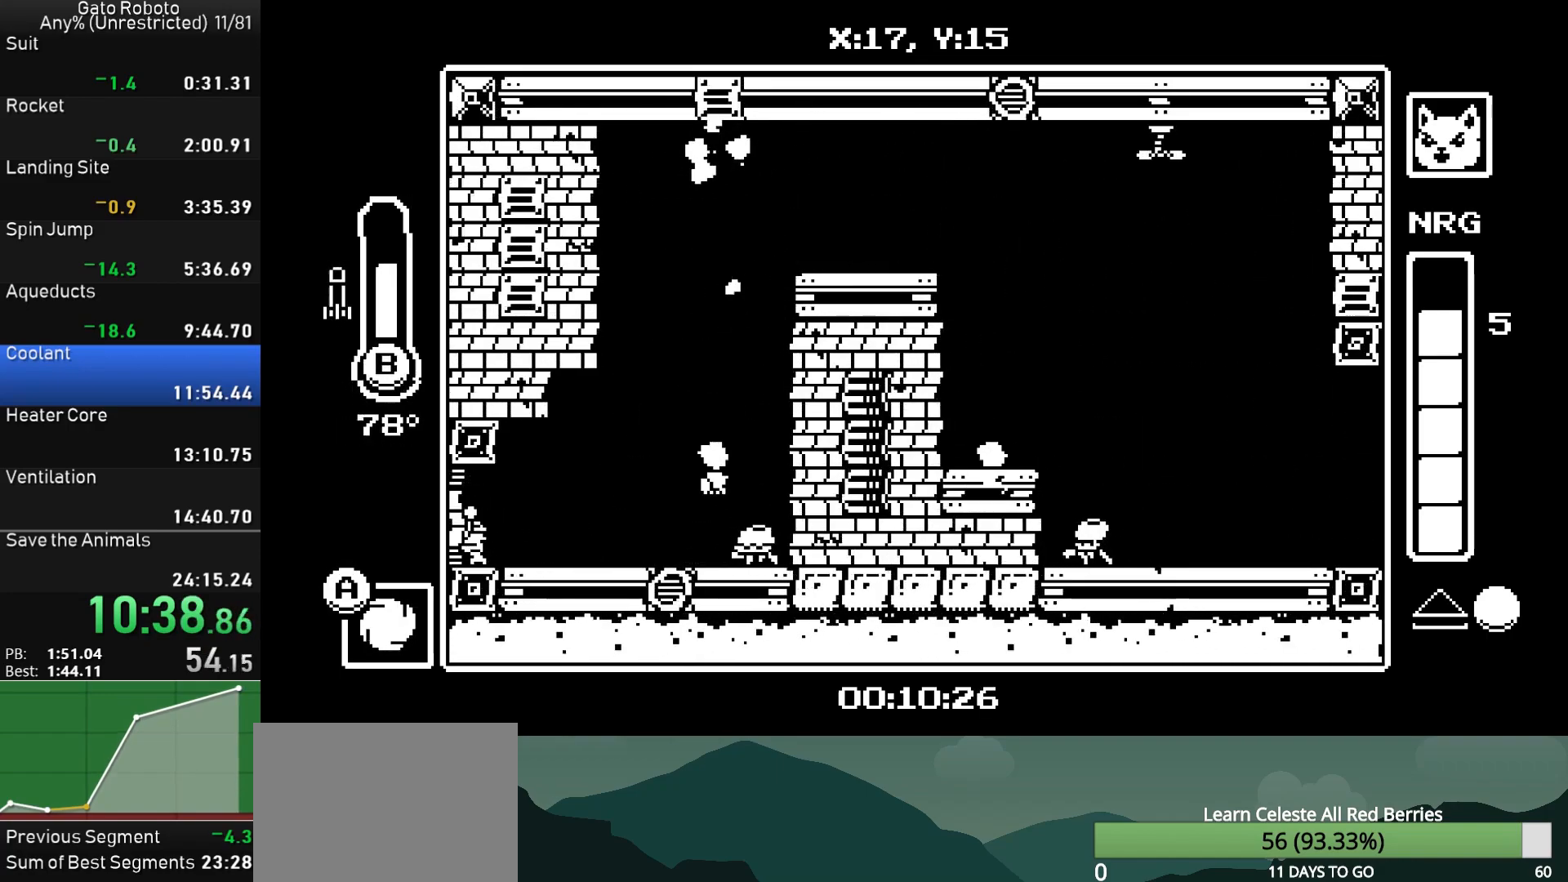
{"buttons": ["CROSS", "DPAD_LEFT"], "button_events": [[500, "CROSS", "down"]]}
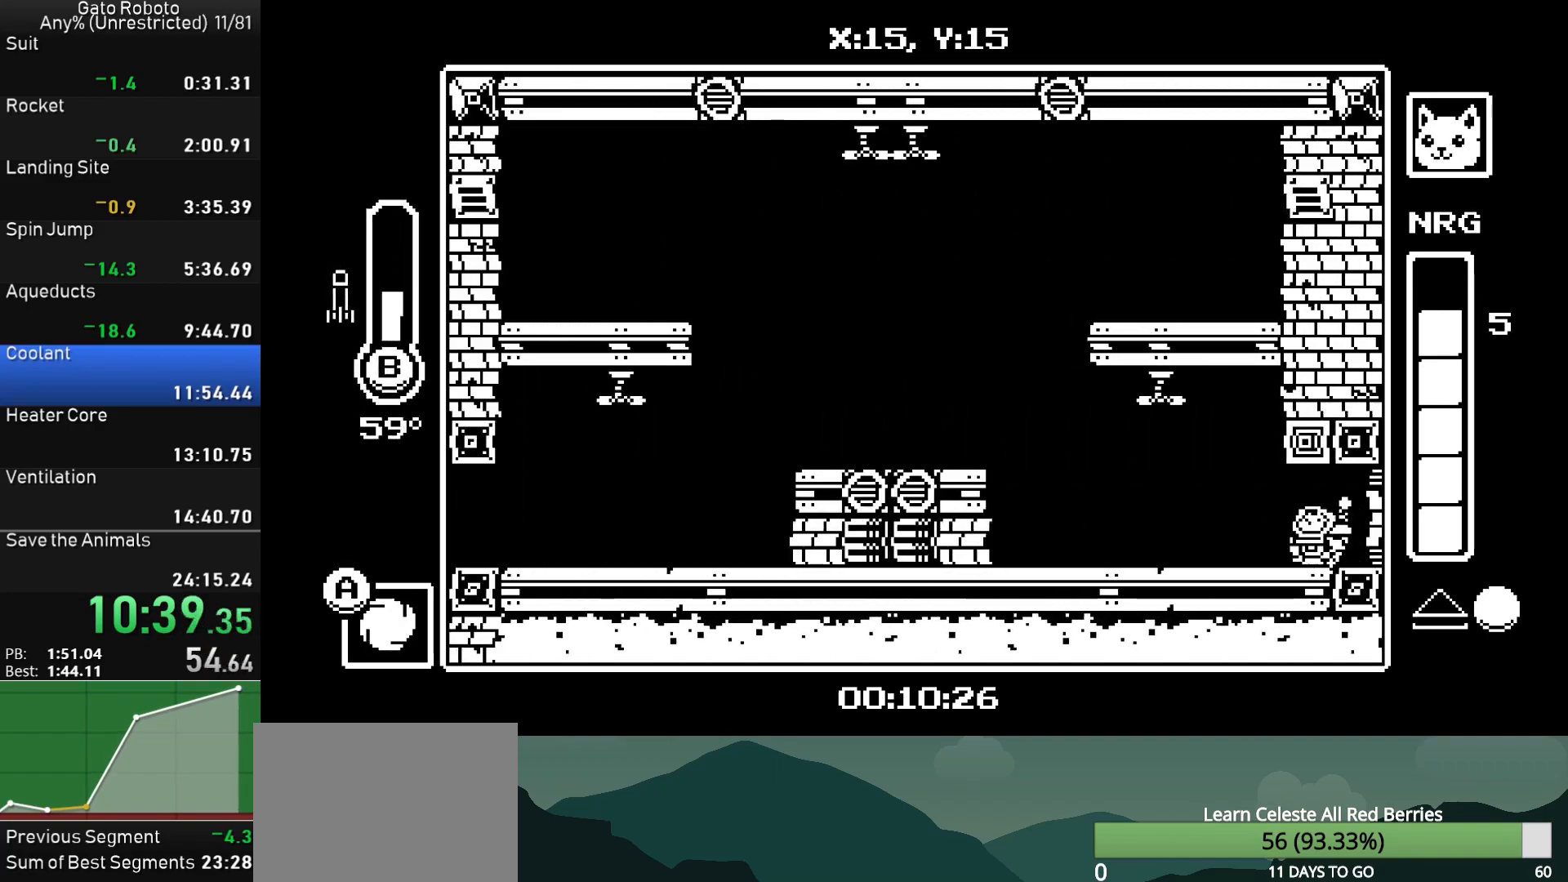
{"buttons": ["CIRCLE"], "button_events": [[50, "CROSS", "up"], [350, "CROSS", "down"], [383, "DPAD_LEFT", "up"], [400, "DPAD_RIGHT", "down"], [433, "CIRCLE", "down"], [467, "CROSS", "up"], [467, "DPAD_RIGHT", "up"]]}
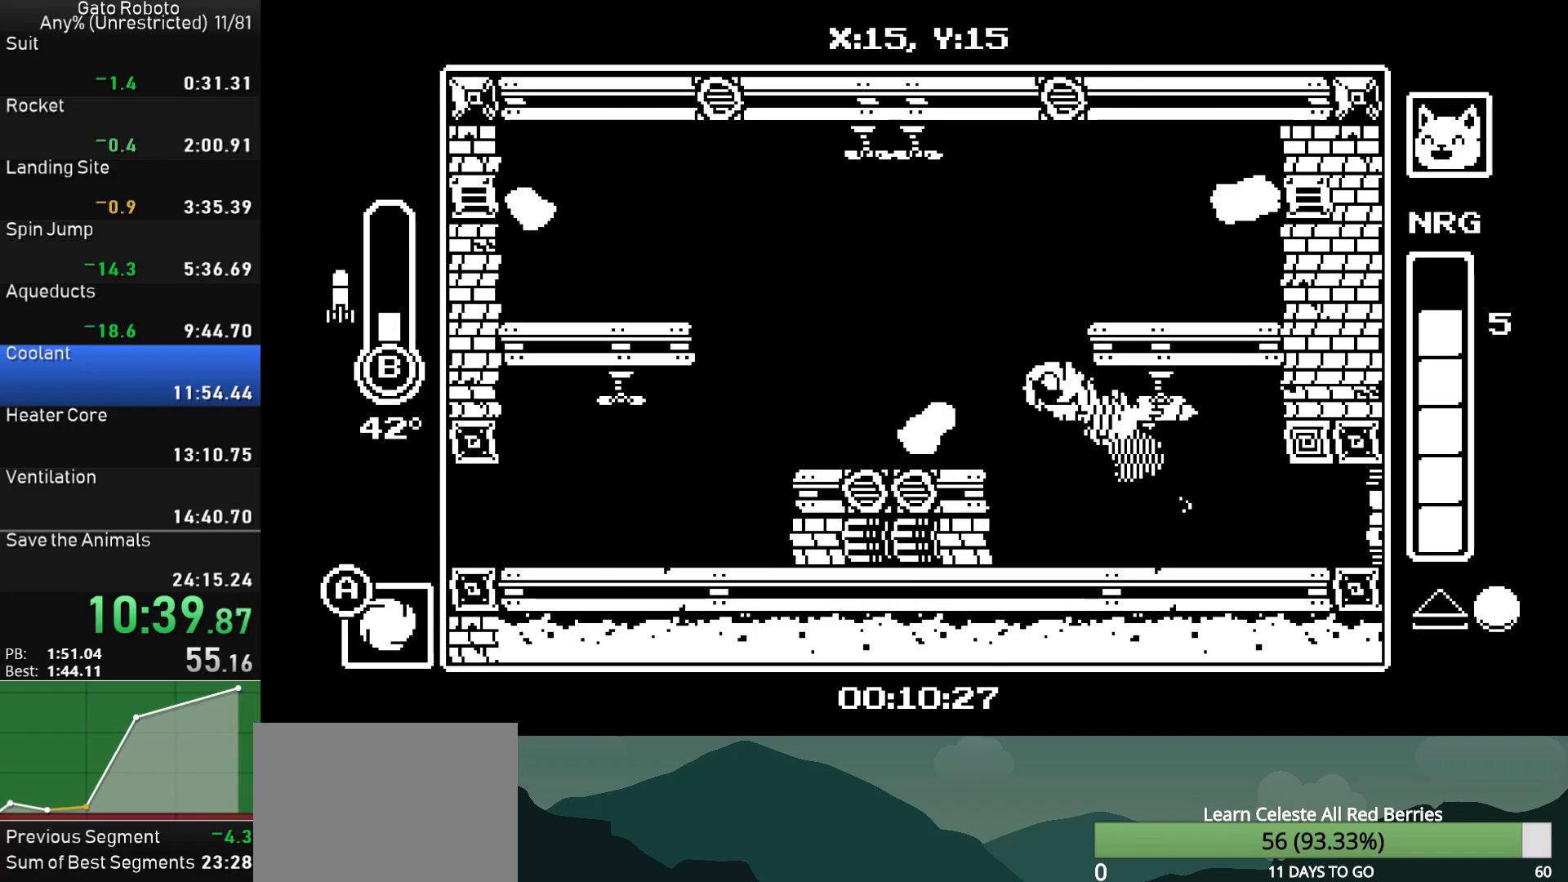
{"buttons": ["DPAD_LEFT"], "button_events": [[17, "CIRCLE", "up"], [167, "DPAD_LEFT", "down"]]}
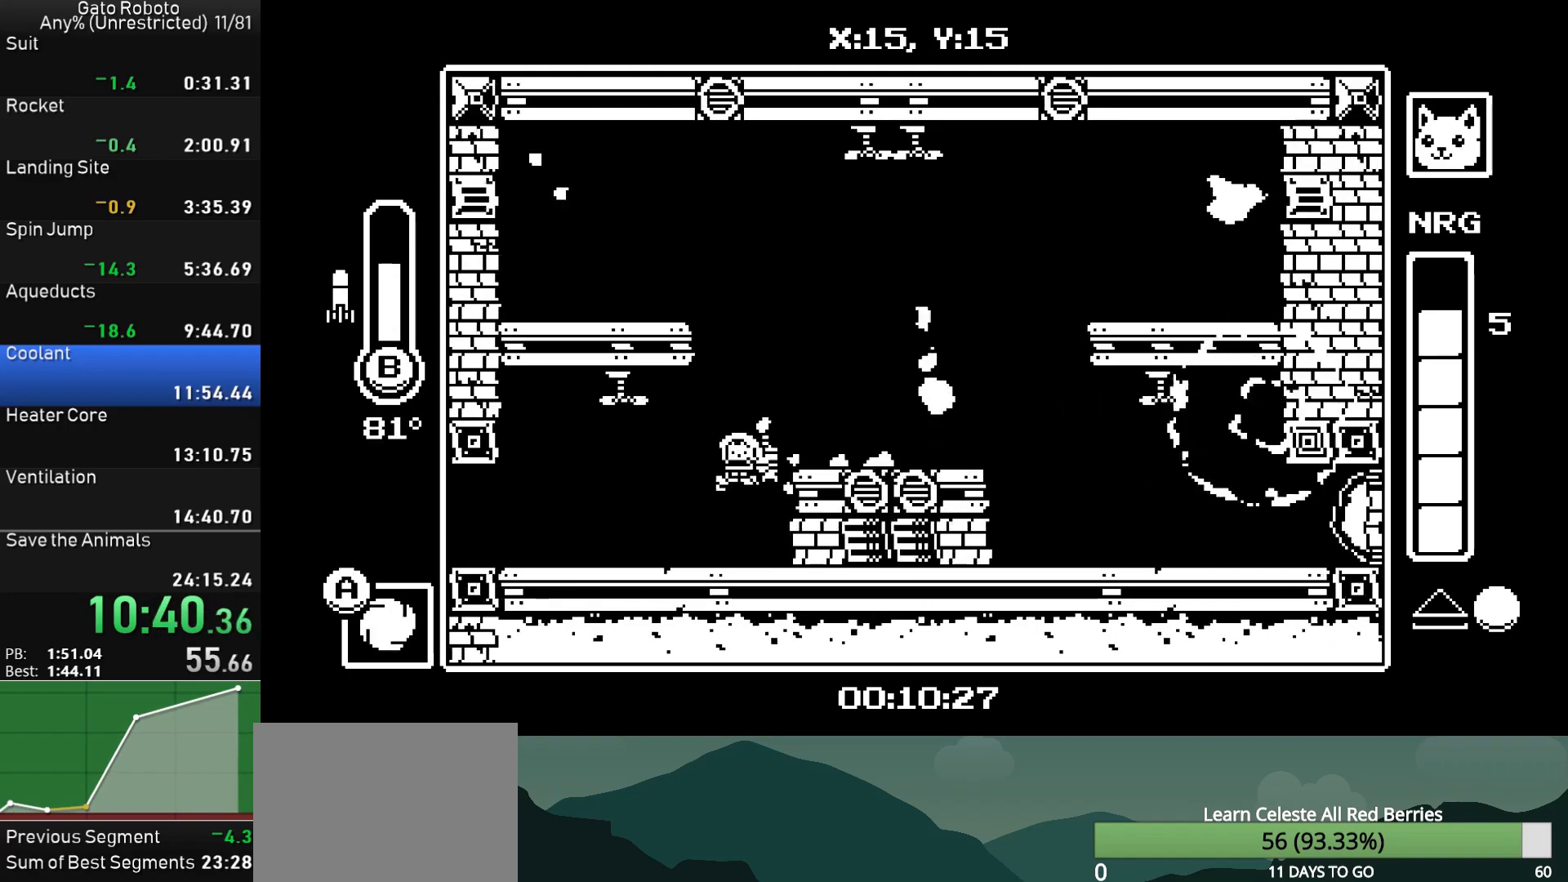
{"buttons": ["DPAD_LEFT"], "button_events": [[50, "SQUARE", "down"], [150, "SQUARE", "up"], [217, "SQUARE", "down"], [283, "SQUARE", "up"], [367, "SQUARE", "down"], [450, "SQUARE", "up"]]}
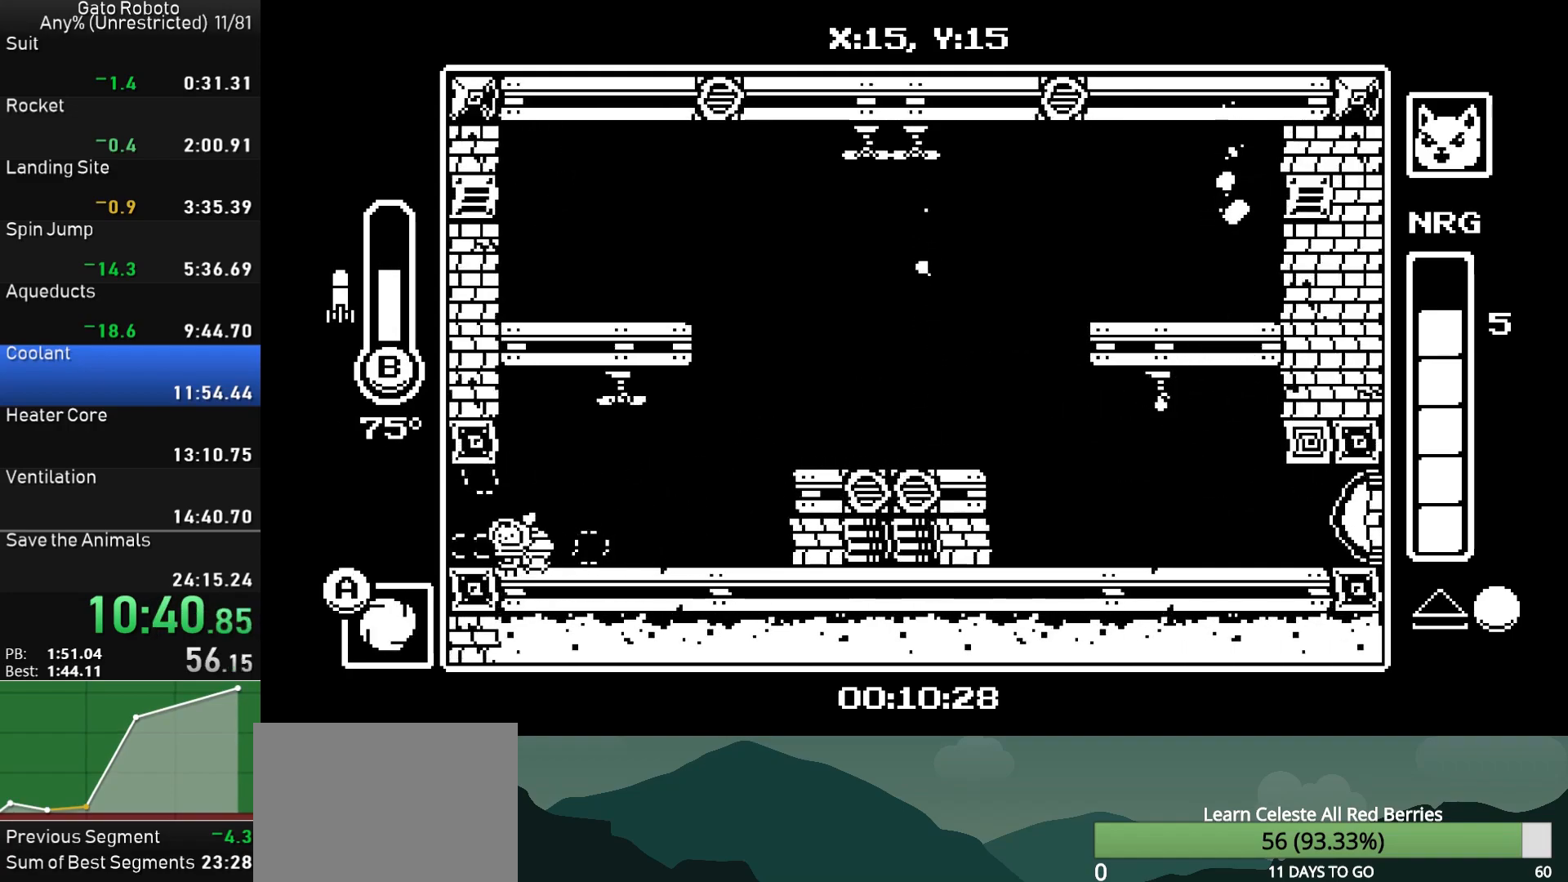
{"buttons": ["DPAD_LEFT"], "button_events": []}
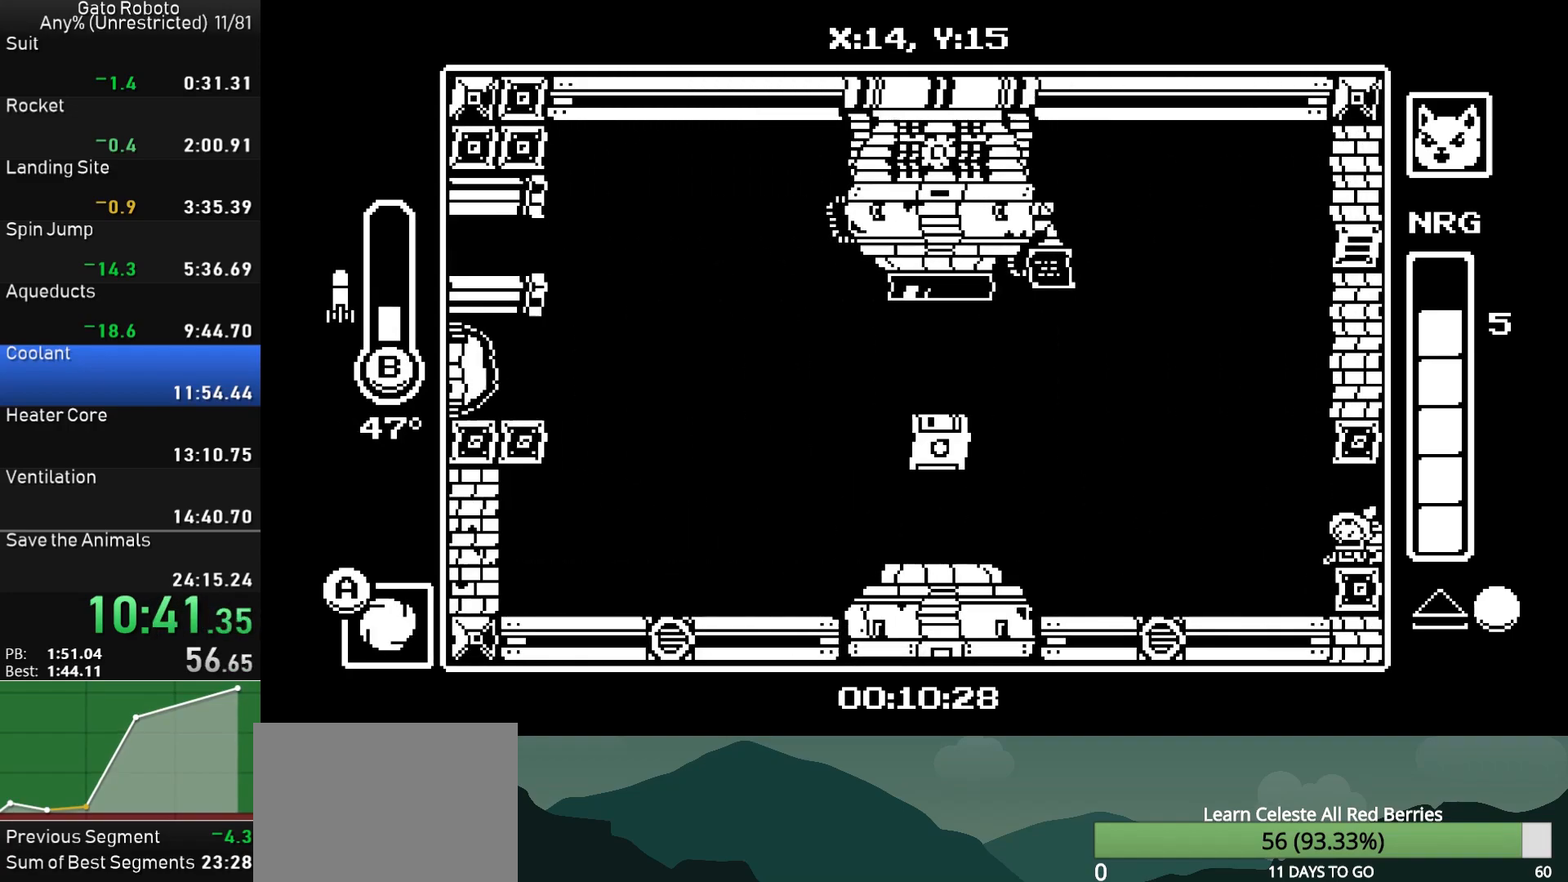
{"buttons": [], "button_events": [[67, "CROSS", "down"], [133, "CROSS", "up"], [317, "CROSS", "down"], [350, "DPAD_LEFT", "up"], [367, "DPAD_RIGHT", "down"], [383, "CIRCLE", "down"], [400, "CROSS", "up"], [417, "DPAD_RIGHT", "up"], [433, "CIRCLE", "up"]]}
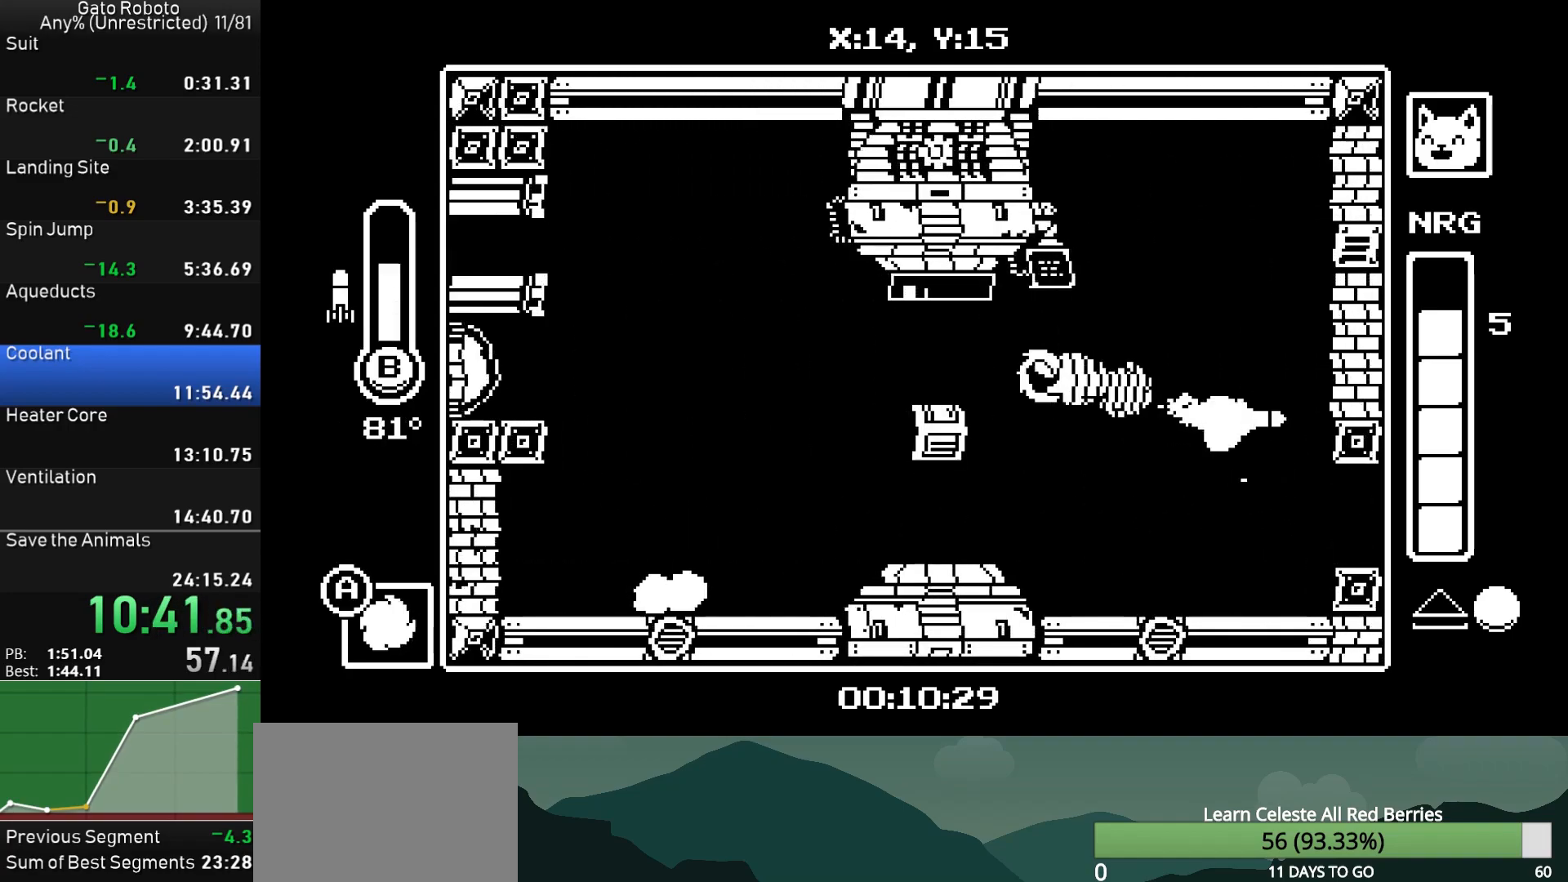
{"buttons": [], "button_events": [[167, "DPAD_LEFT", "down"], [333, "DPAD_LEFT", "up"], [367, "DPAD_RIGHT", "down"], [483, "DPAD_RIGHT", "up"]]}
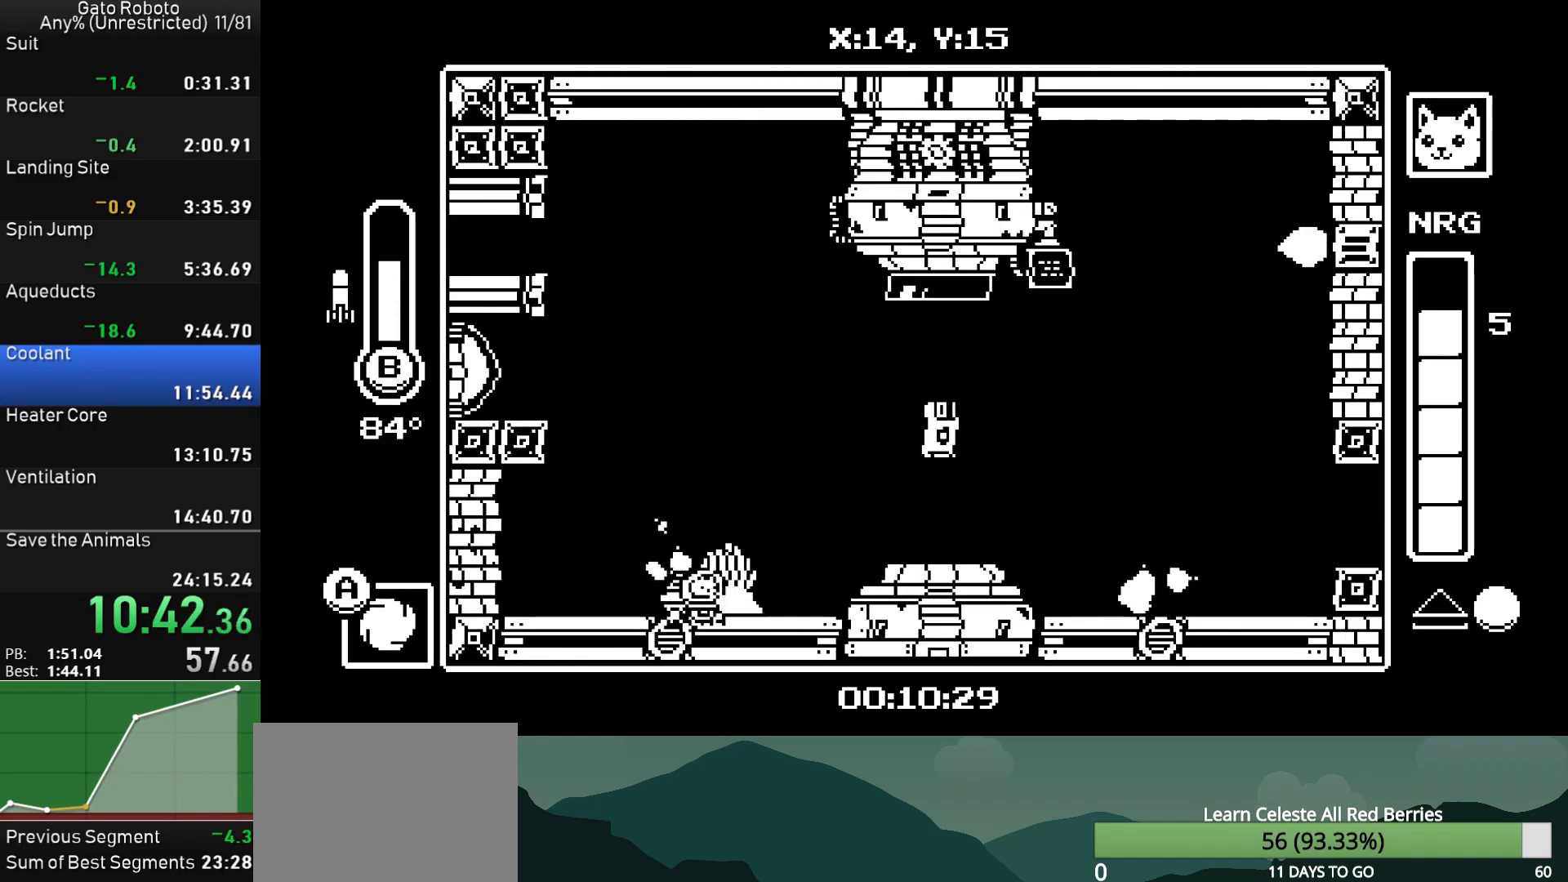
{"buttons": ["SQUARE", "DPAD_LEFT"], "button_events": [[33, "CROSS", "down"], [133, "CROSS", "up"], [167, "DPAD_LEFT", "down"], [183, "CROSS", "down"], [400, "SQUARE", "down"], [417, "CROSS", "up"]]}
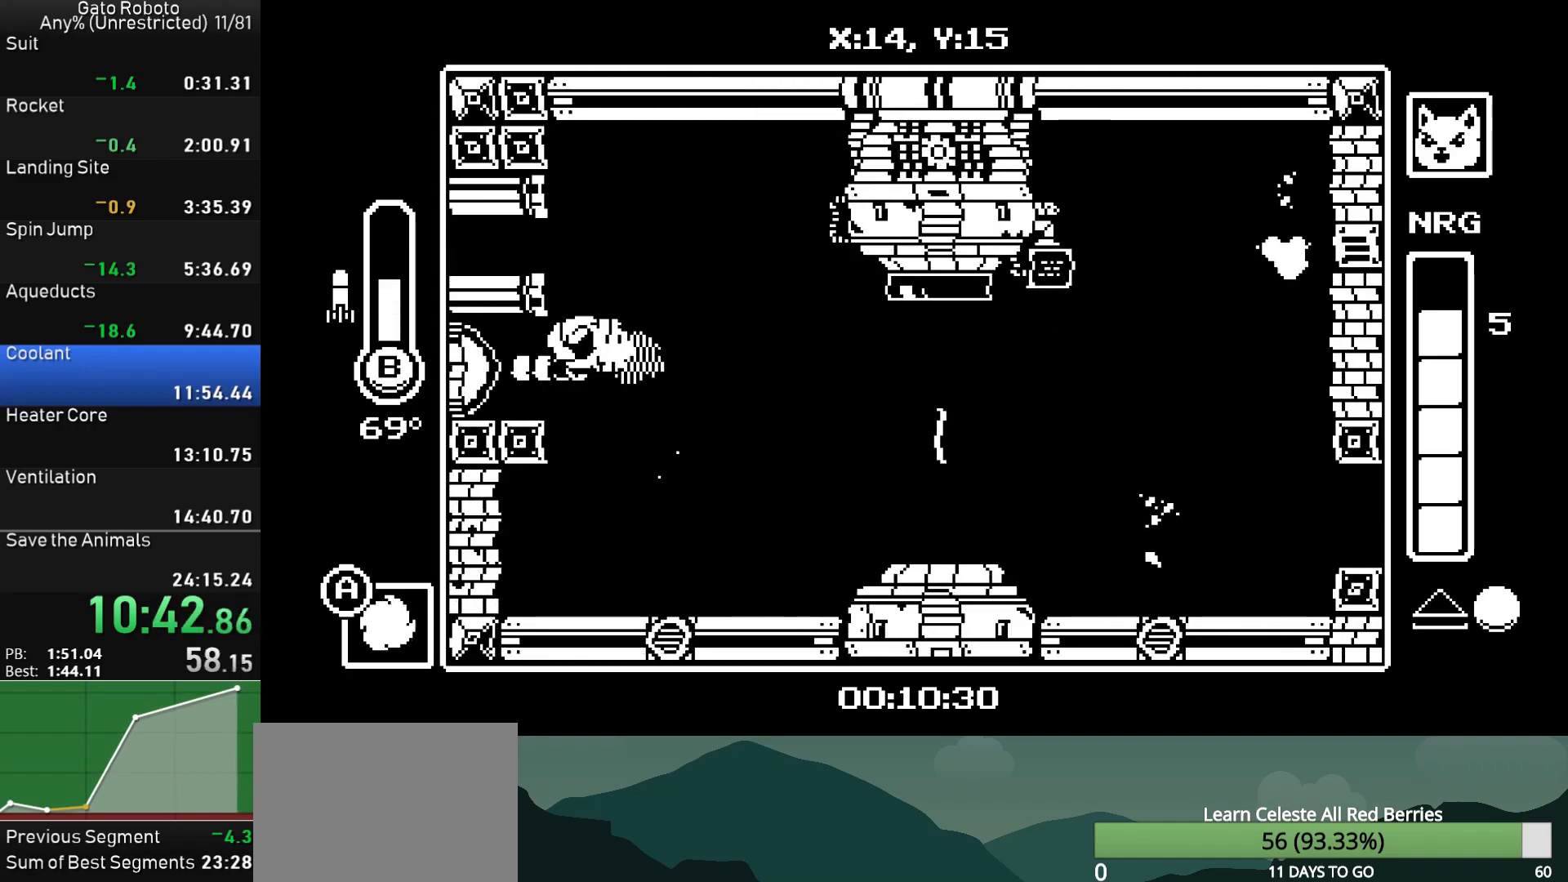
{"buttons": ["DPAD_LEFT"], "button_events": [[17, "SQUARE", "up"]]}
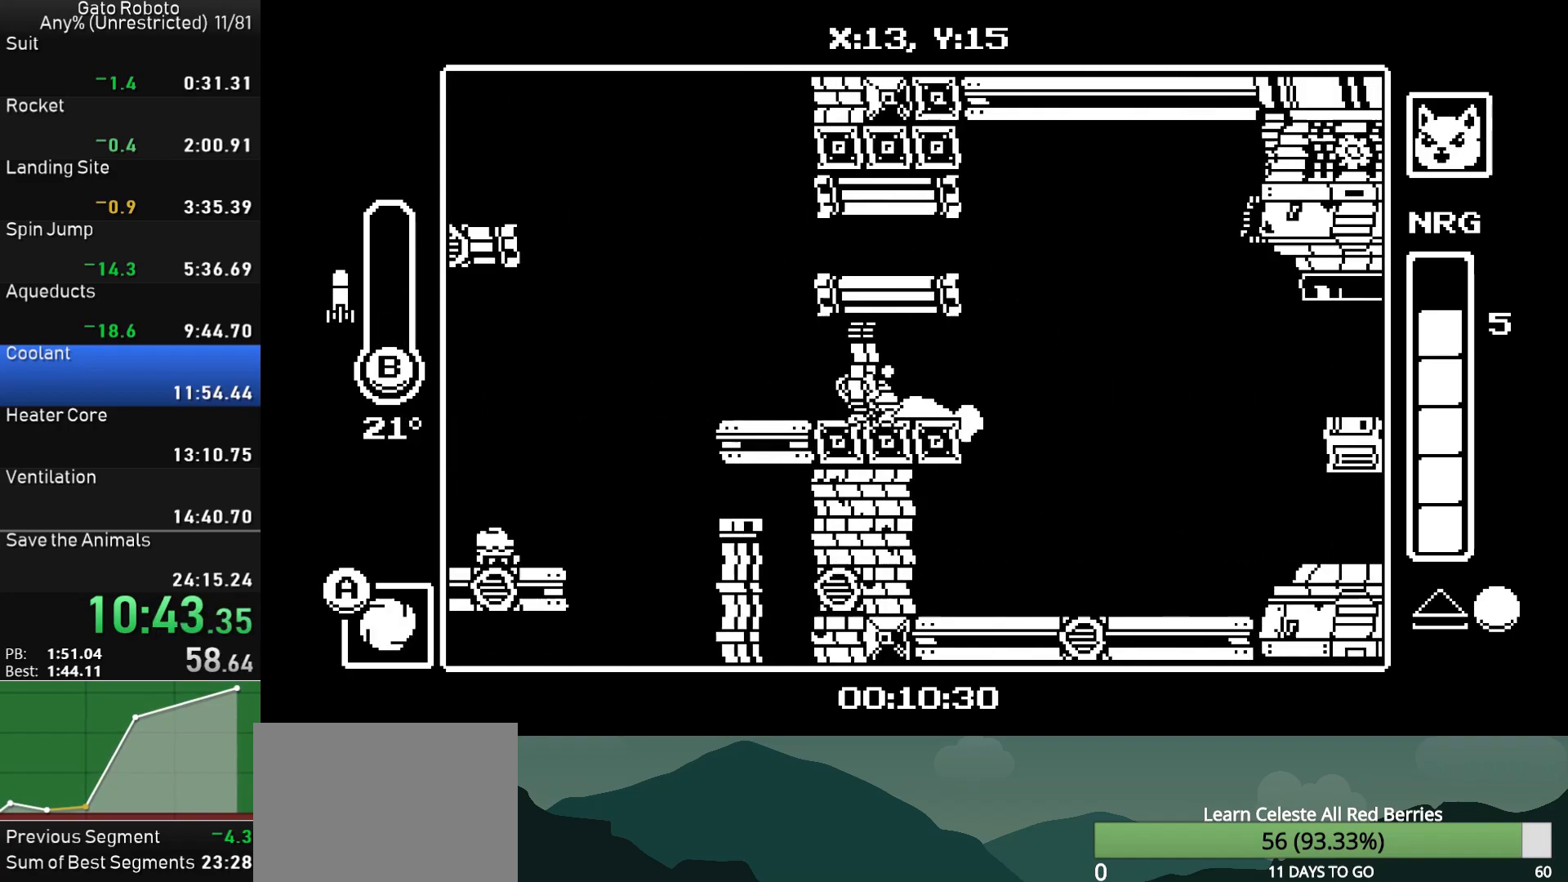
{"buttons": [], "button_events": [[500, "DPAD_LEFT", "up"]]}
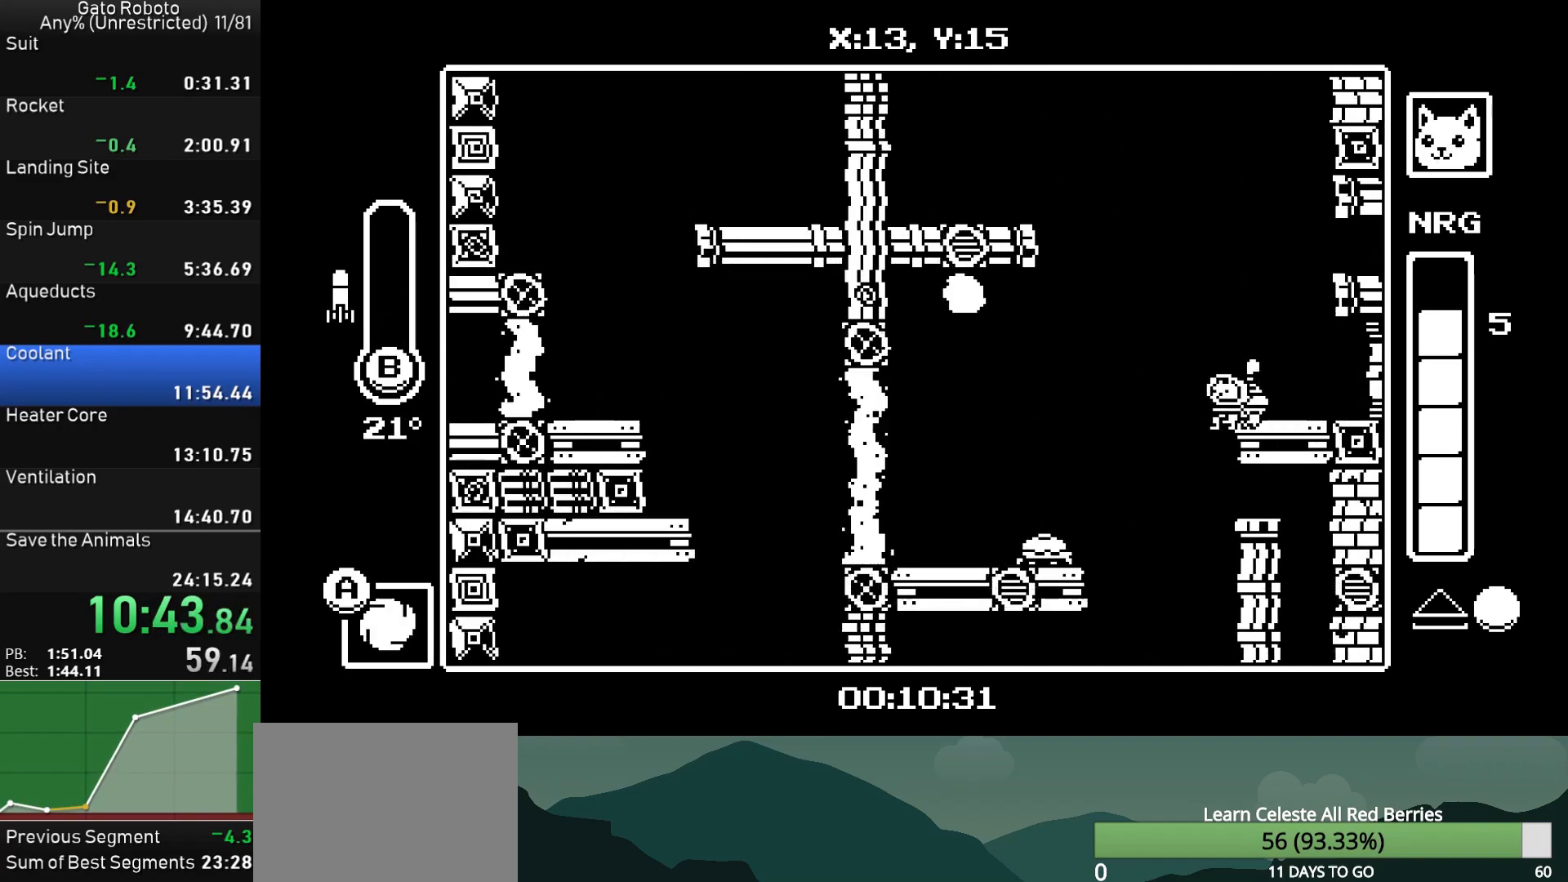
{"buttons": ["CROSS", "DPAD_LEFT"], "button_events": [[33, "DPAD_RIGHT", "down"], [117, "DPAD_UP", "down"], [150, "DPAD_RIGHT", "up"], [217, "CIRCLE", "down"], [300, "CIRCLE", "up"], [300, "DPAD_LEFT", "down"], [333, "DPAD_UP", "up"], [500, "CROSS", "down"]]}
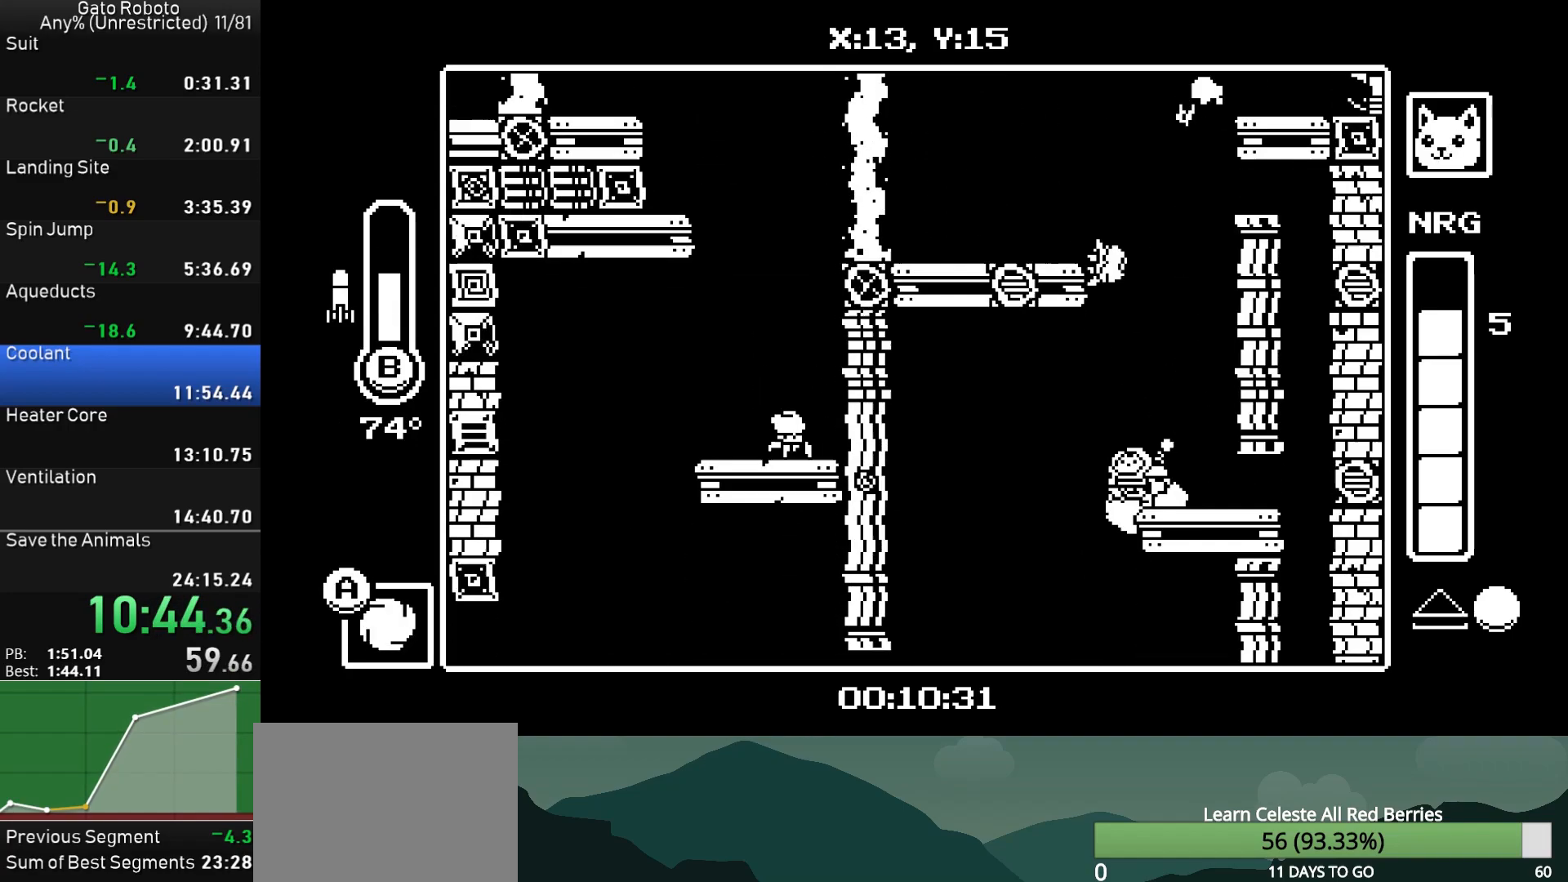
{"buttons": ["DPAD_LEFT"], "button_events": [[33, "CROSS", "up"], [267, "DPAD_LEFT", "up"], [300, "DPAD_RIGHT", "down"], [400, "DPAD_LEFT", "down"], [400, "DPAD_RIGHT", "up"]]}
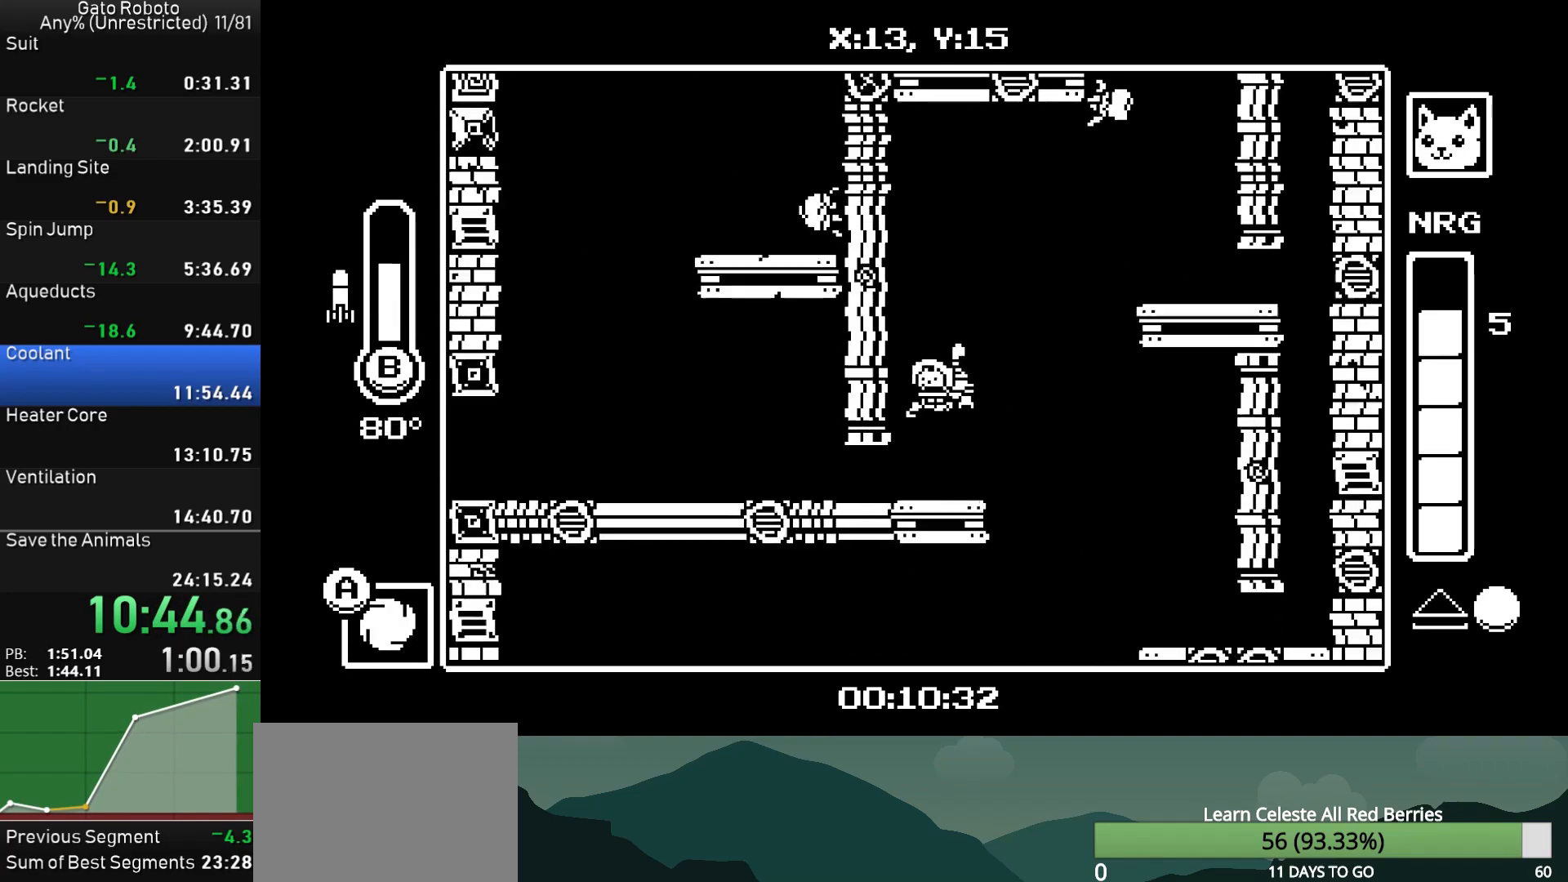
{"buttons": ["DPAD_LEFT"], "button_events": [[333, "CROSS", "down"], [483, "CROSS", "up"]]}
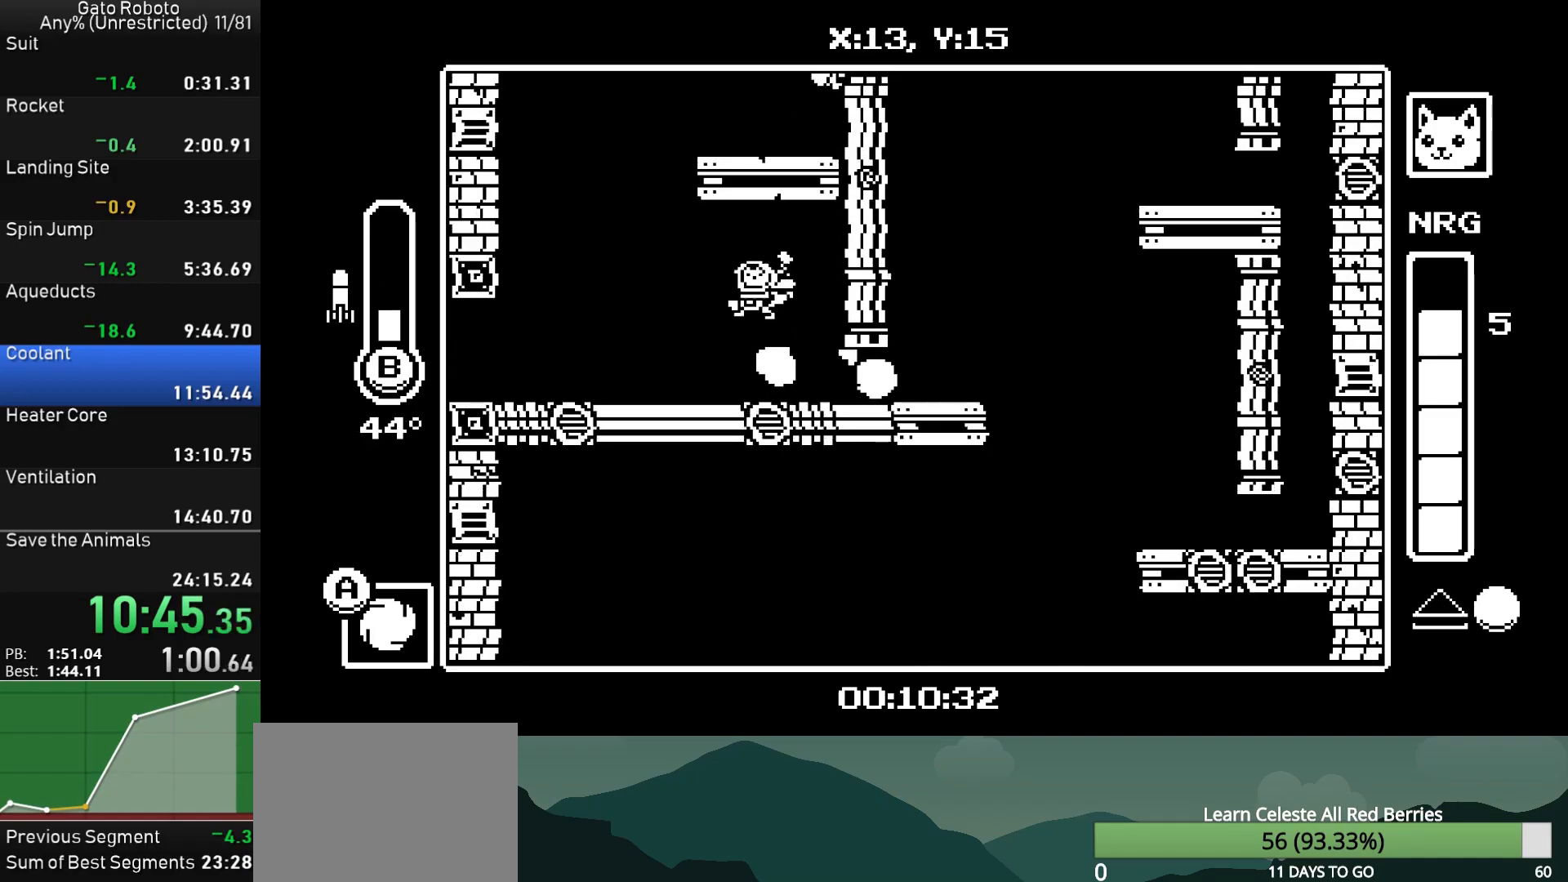
{"buttons": ["CROSS", "DPAD_RIGHT"], "button_events": [[100, "DPAD_LEFT", "up"], [133, "DPAD_RIGHT", "down"], [150, "CROSS", "down"]]}
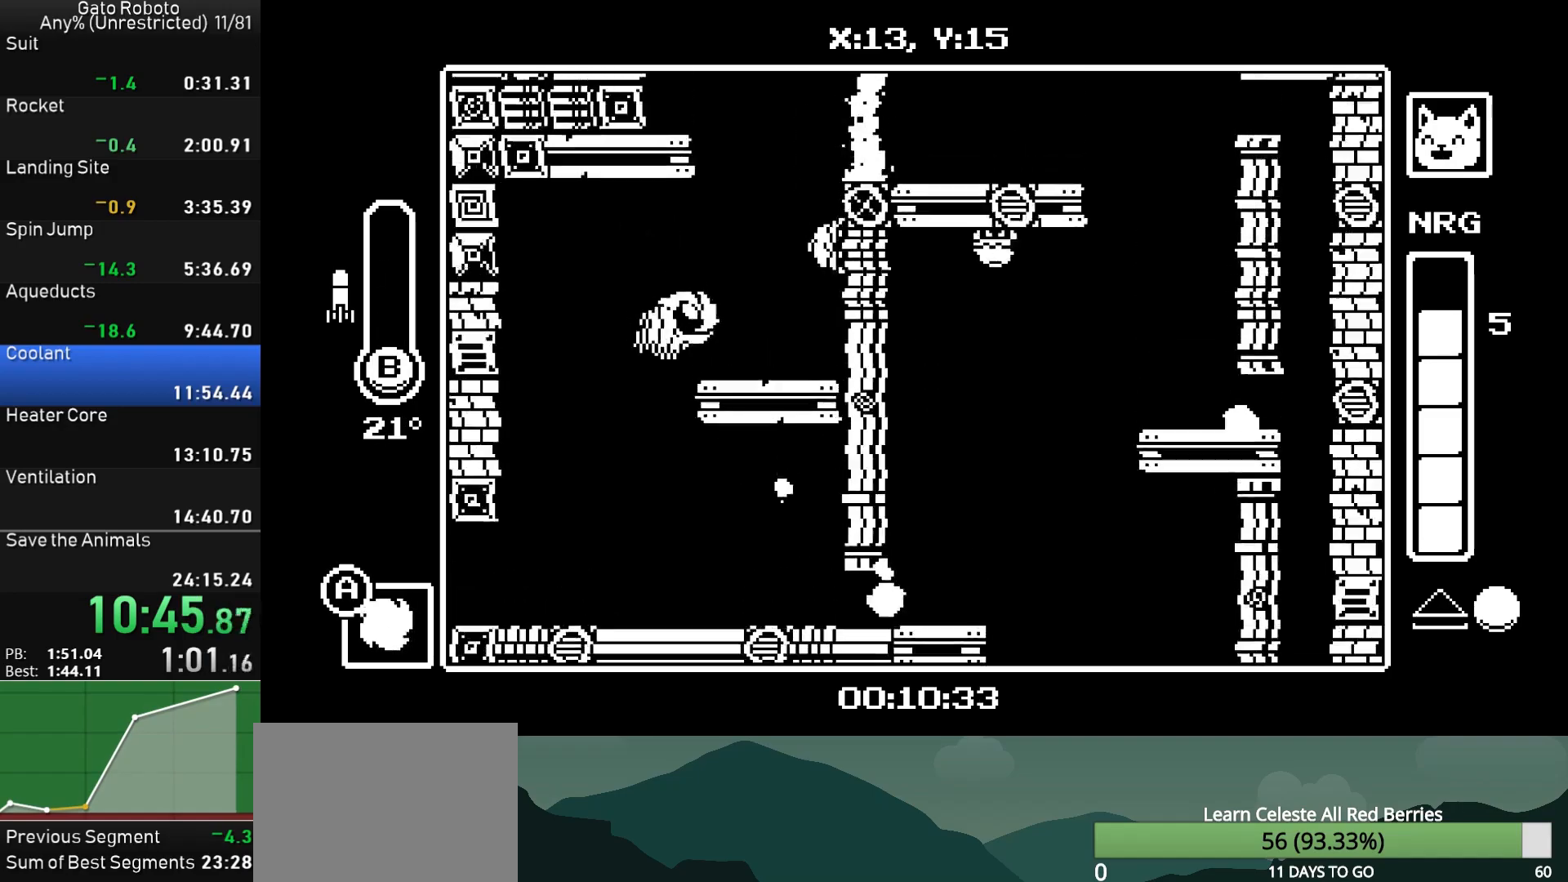
{"buttons": ["CROSS", "DPAD_LEFT"], "button_events": [[17, "CROSS", "up"], [33, "DPAD_RIGHT", "up"], [50, "DPAD_LEFT", "down"], [200, "DPAD_LEFT", "up"], [283, "CROSS", "down"], [483, "DPAD_LEFT", "down"]]}
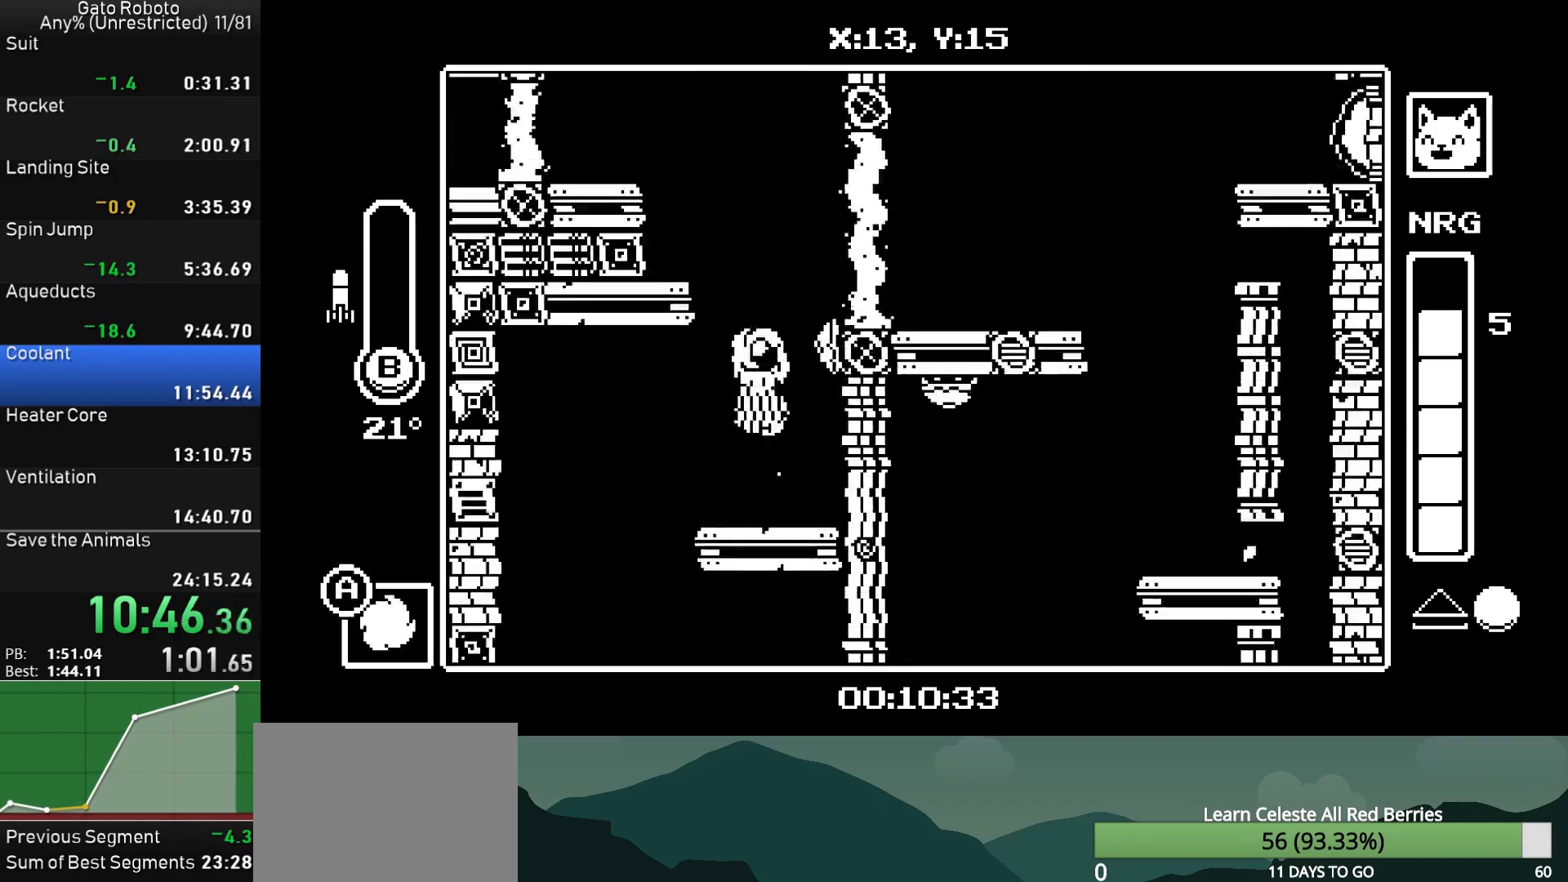
{"buttons": ["CROSS"], "button_events": [[333, "DPAD_LEFT", "up"], [350, "CROSS", "up"], [467, "CROSS", "down"]]}
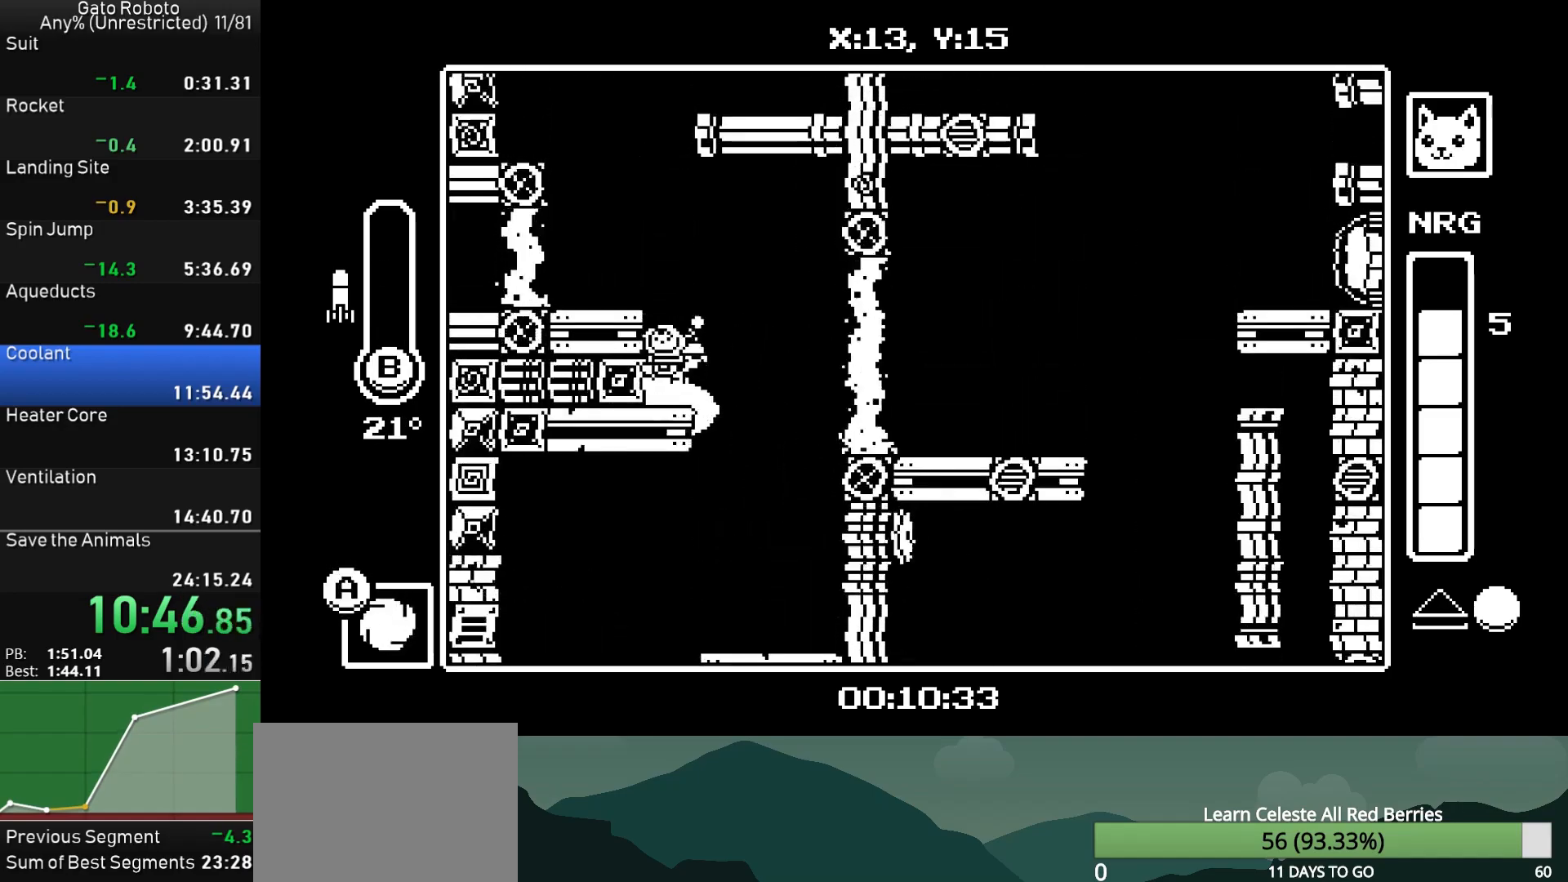
{"buttons": ["DPAD_RIGHT"], "button_events": [[117, "CROSS", "up"], [167, "CROSS", "down"], [250, "CIRCLE", "down"], [250, "DPAD_DOWN", "down"], [267, "DPAD_RIGHT", "down"], [433, "CIRCLE", "up"], [450, "DPAD_DOWN", "up"], [467, "CROSS", "up"]]}
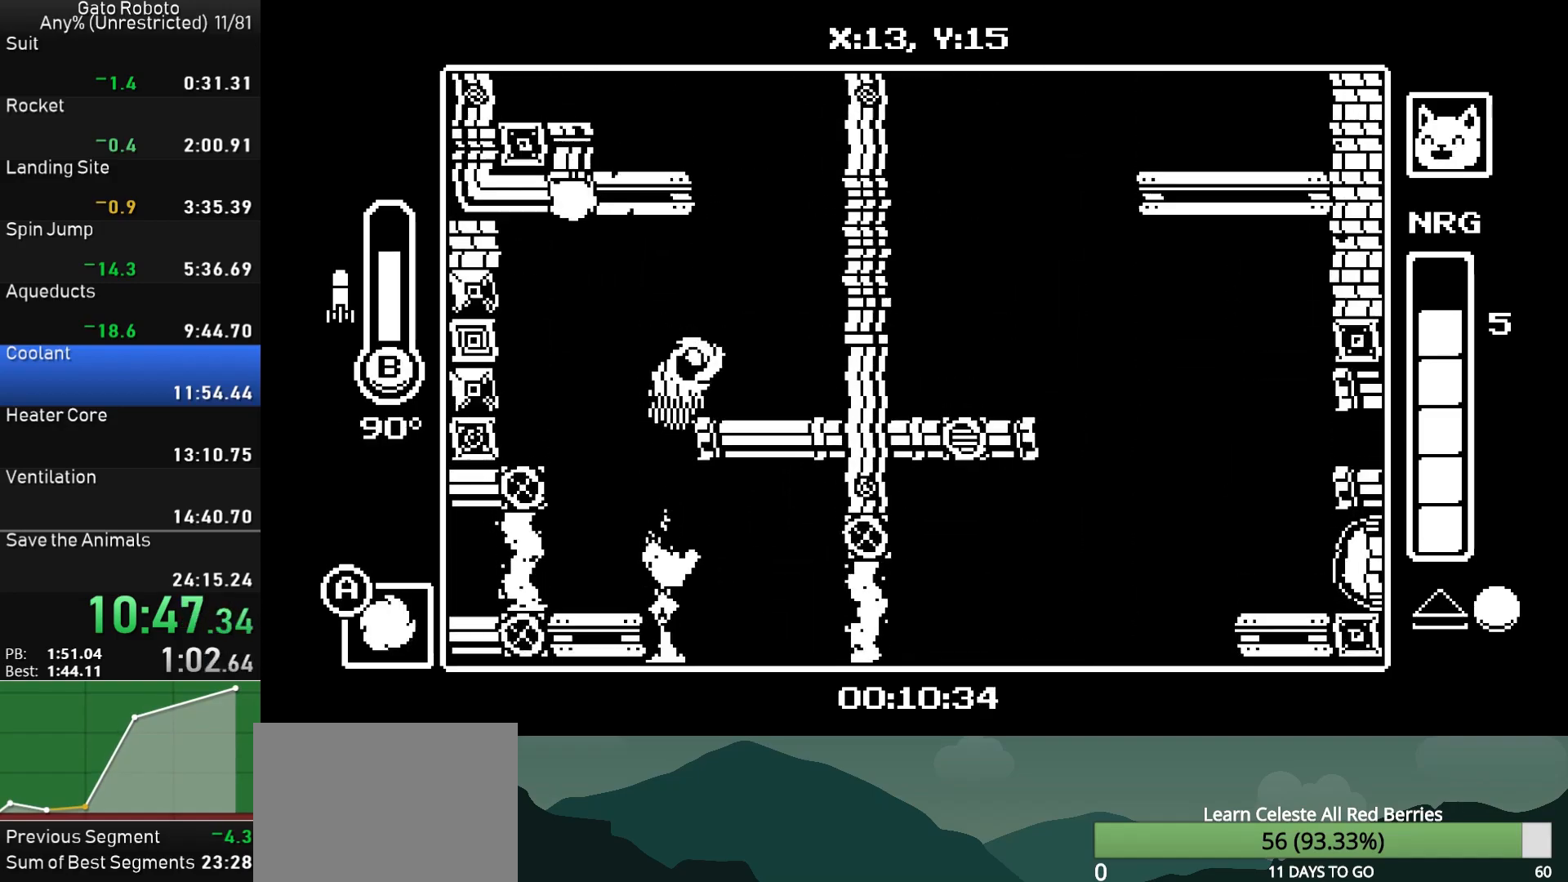
{"buttons": [], "button_events": [[67, "DPAD_RIGHT", "up"], [117, "DPAD_LEFT", "down"], [250, "DPAD_LEFT", "up"], [350, "CROSS", "down"], [467, "CROSS", "up"]]}
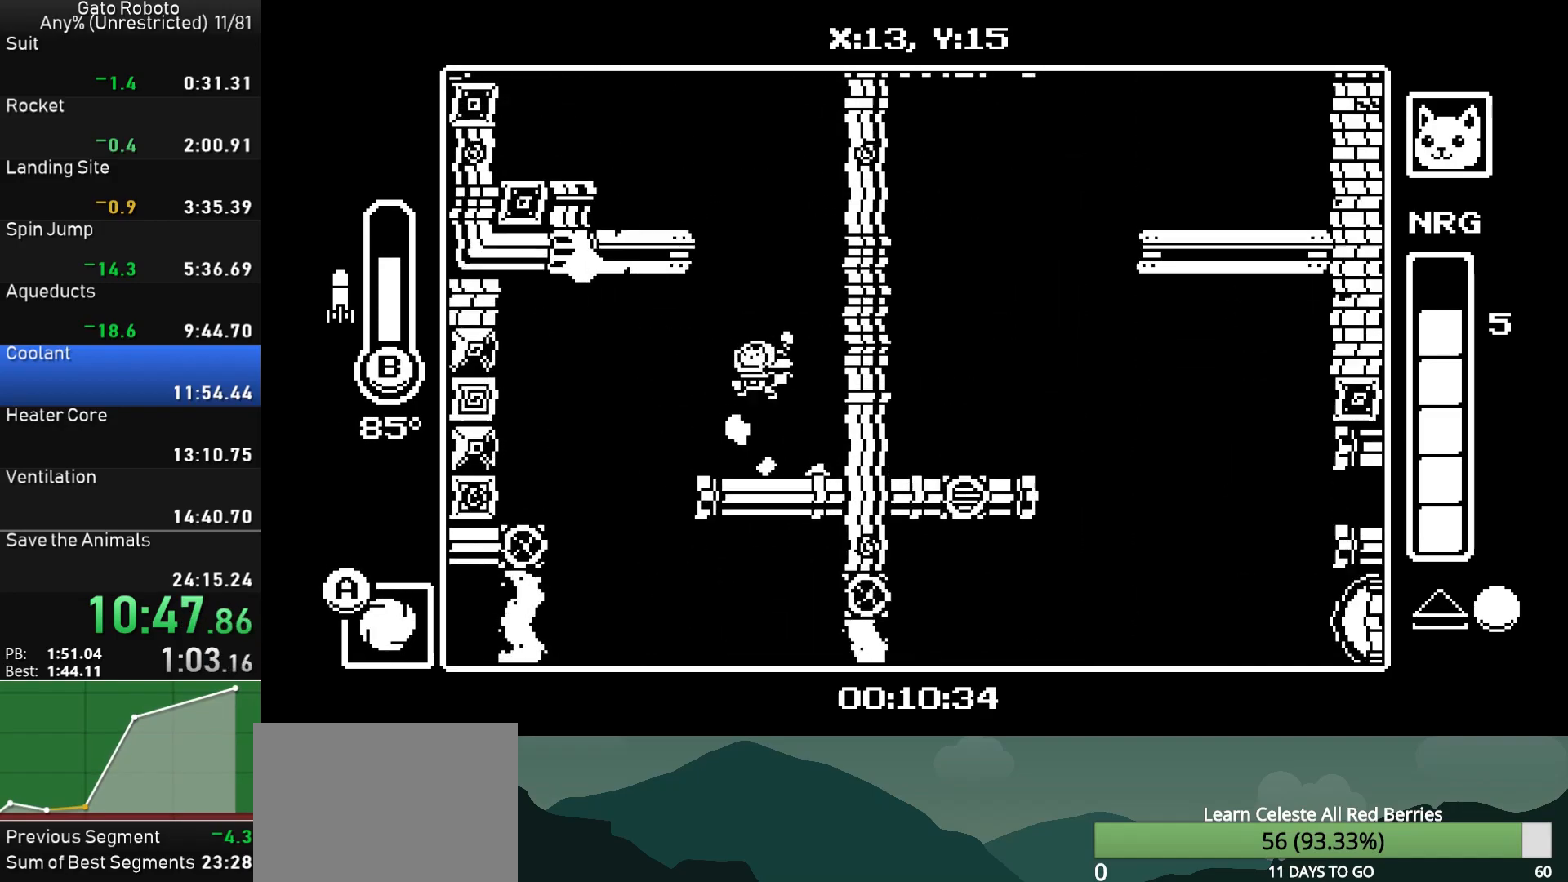
{"buttons": ["DPAD_RIGHT"], "button_events": [[17, "CROSS", "down"], [150, "DPAD_LEFT", "down"], [333, "CROSS", "up"], [367, "DPAD_LEFT", "up"], [417, "DPAD_RIGHT", "down"]]}
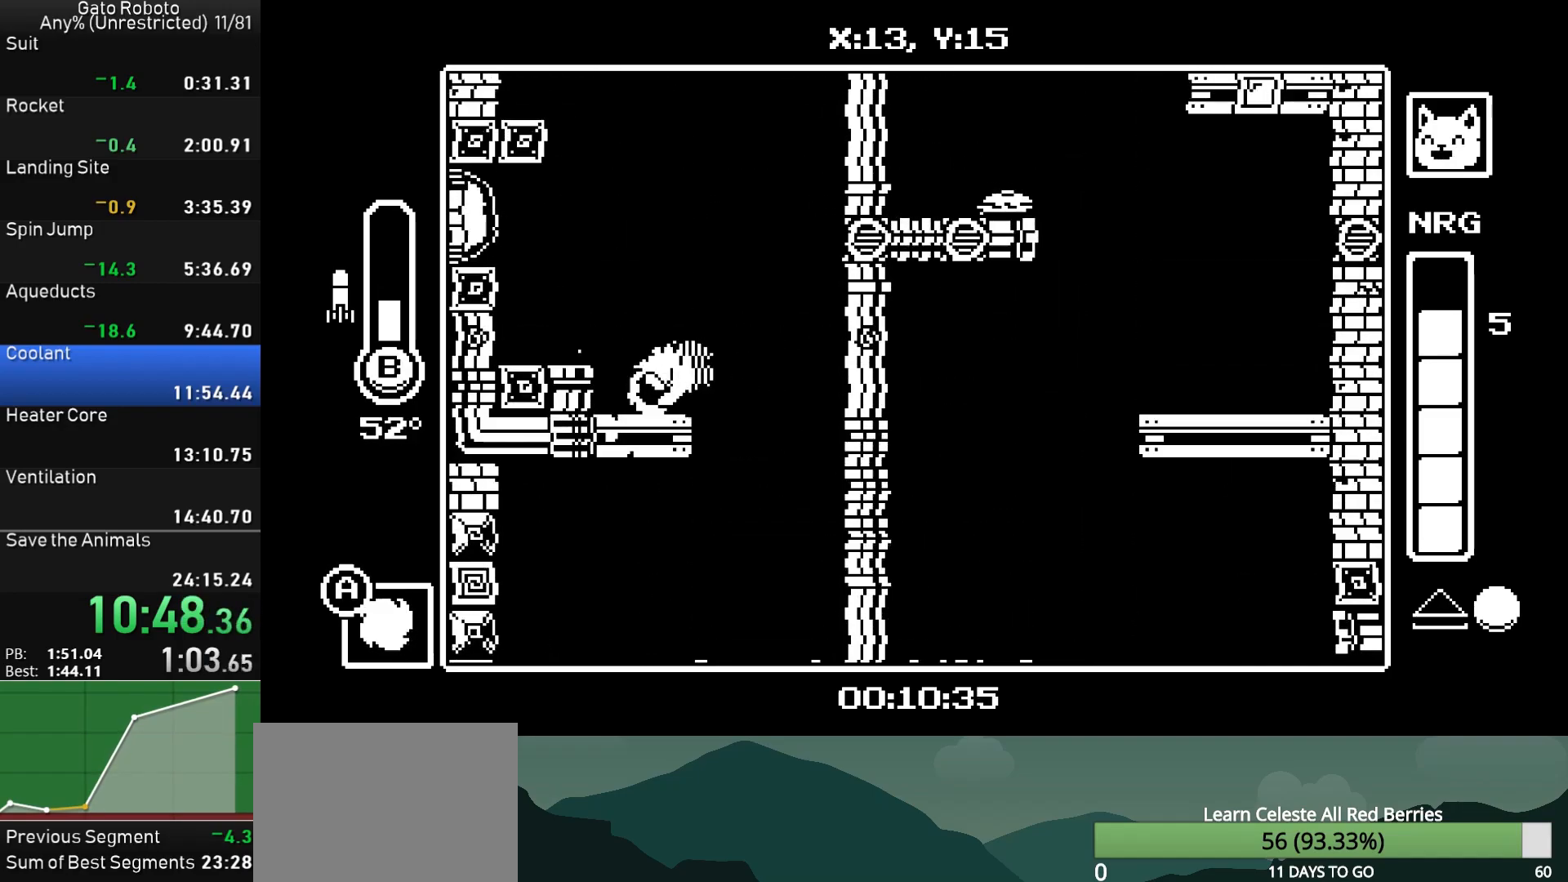
{"buttons": ["CROSS", "CIRCLE", "DPAD_LEFT"], "button_events": [[33, "DPAD_RIGHT", "up"], [83, "CROSS", "down"], [200, "CROSS", "up"], [267, "CROSS", "down"], [333, "DPAD_DOWN", "down"], [350, "CIRCLE", "down"], [400, "DPAD_LEFT", "down"], [467, "DPAD_DOWN", "up"]]}
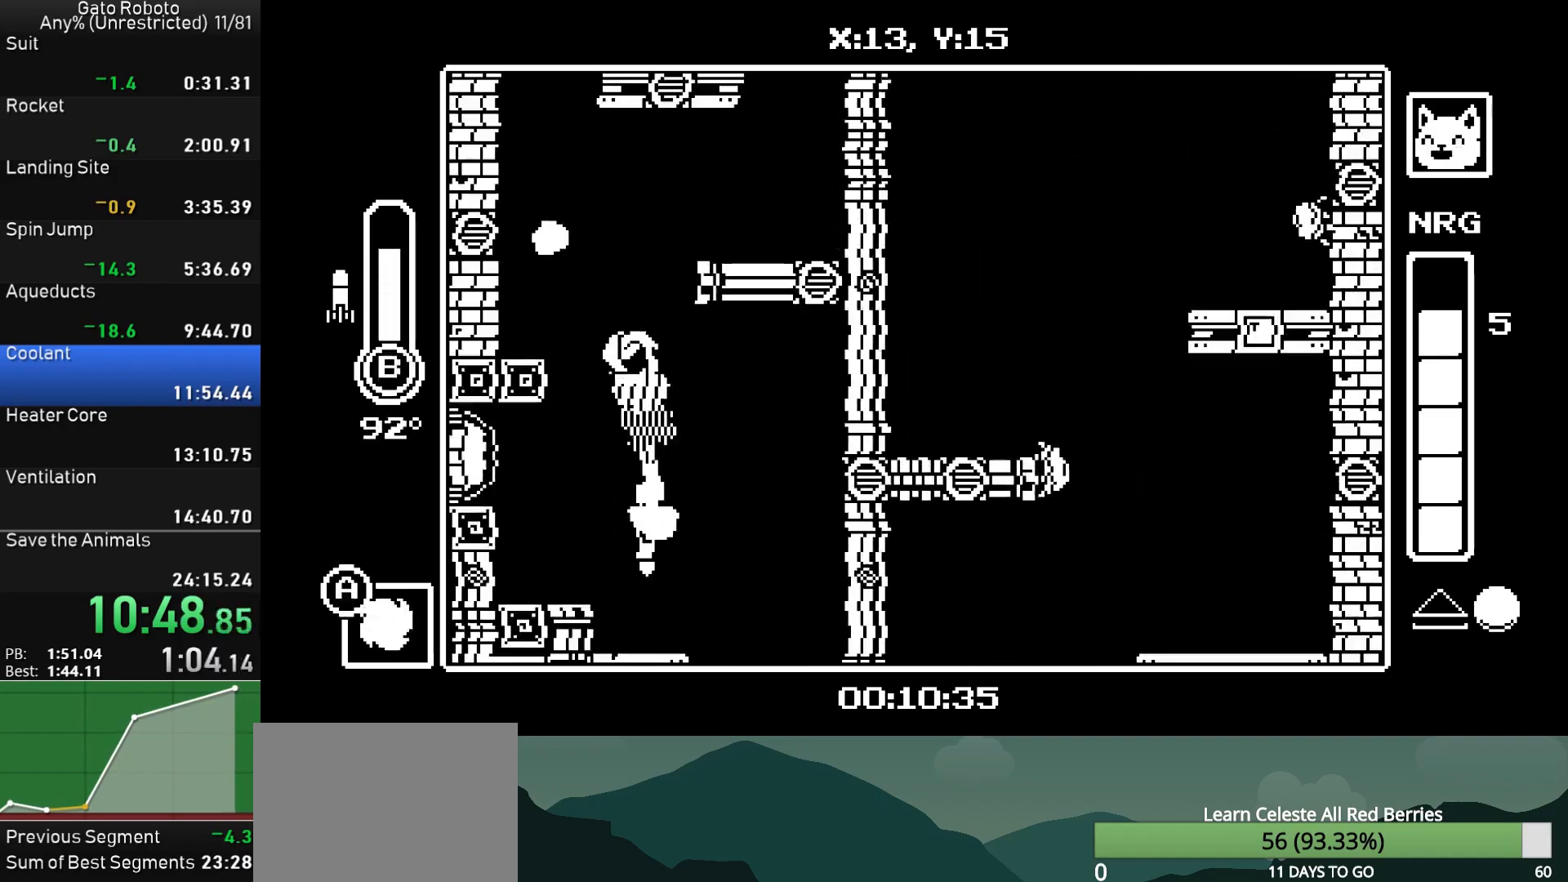
{"buttons": ["DPAD_RIGHT"], "button_events": [[83, "CIRCLE", "up"], [117, "CROSS", "up"], [183, "DPAD_LEFT", "up"], [317, "DPAD_RIGHT", "down"], [400, "CROSS", "down"], [500, "CROSS", "up"]]}
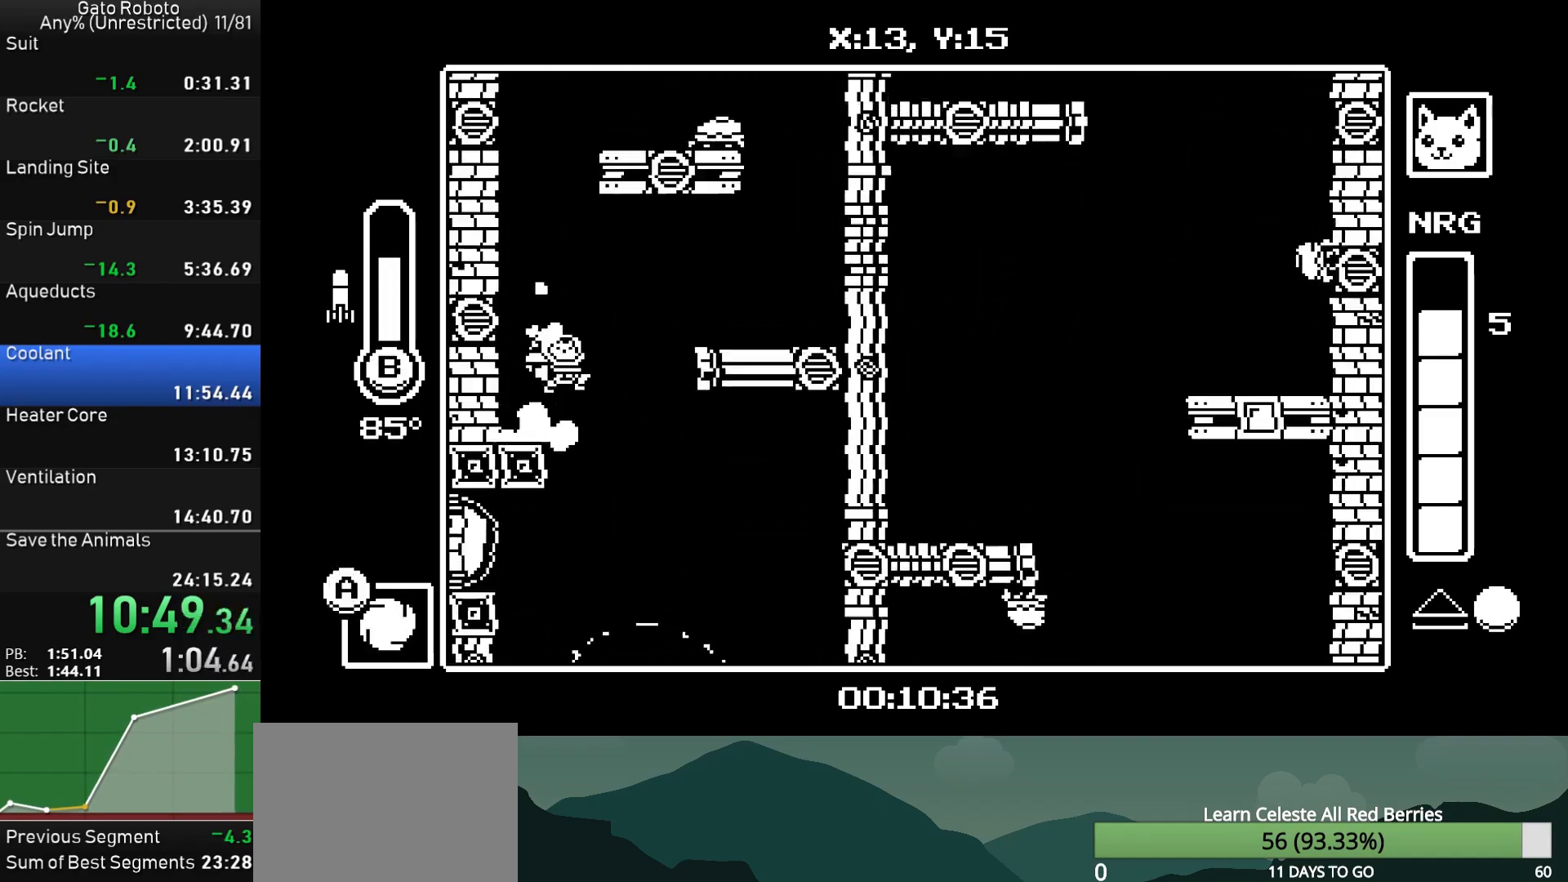
{"buttons": ["DPAD_RIGHT"], "button_events": [[50, "CROSS", "down"], [133, "CROSS", "up"]]}
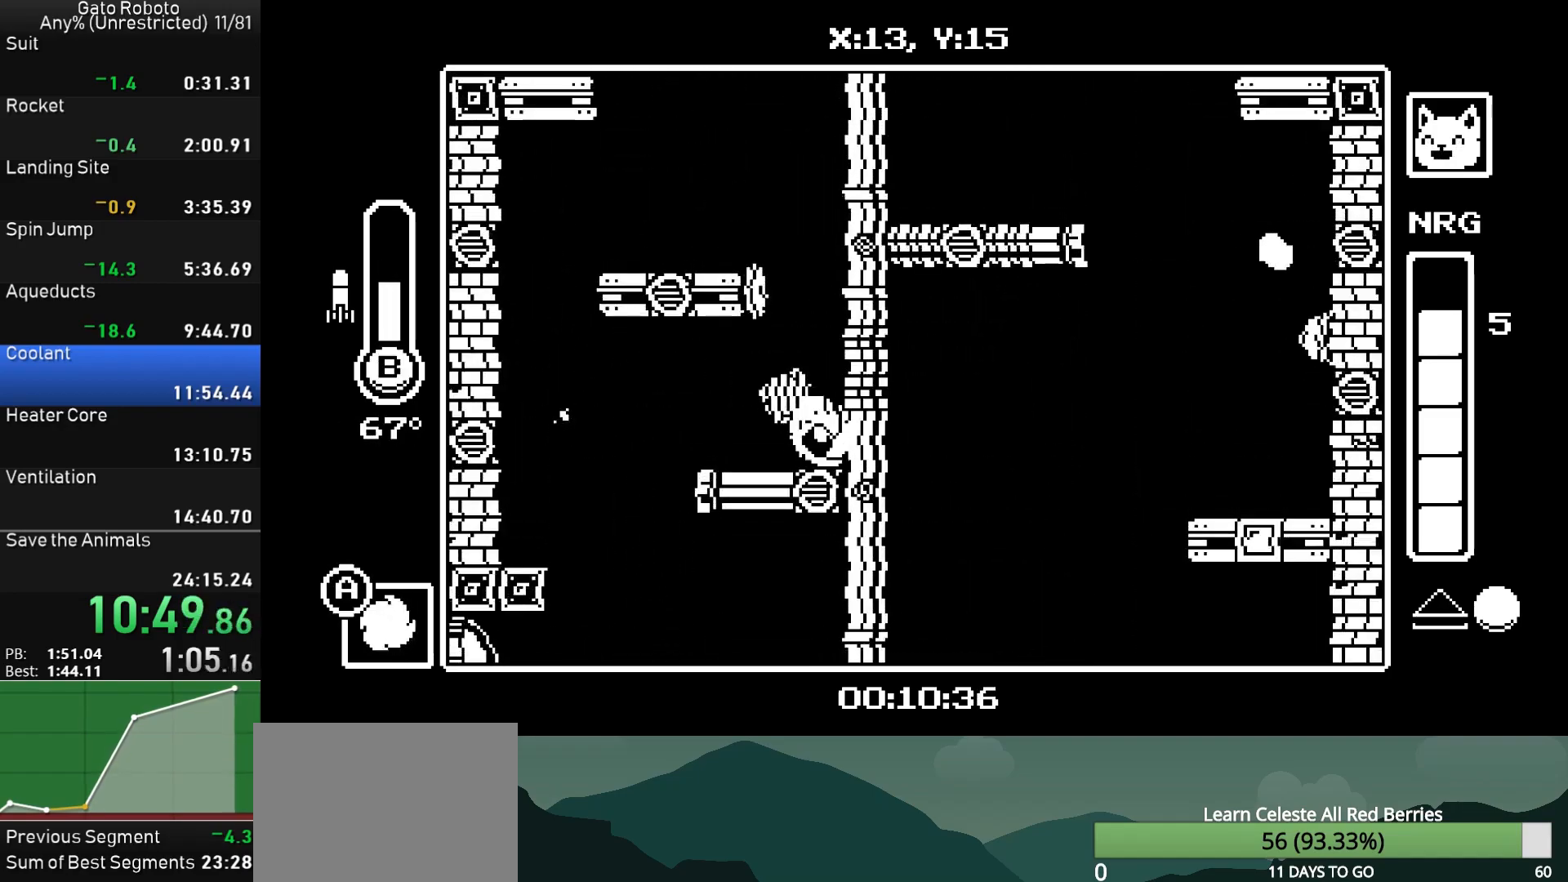
{"buttons": ["DPAD_LEFT"], "button_events": [[17, "DPAD_RIGHT", "up"], [83, "CROSS", "down"], [150, "CROSS", "up"], [200, "CROSS", "down"], [300, "DPAD_LEFT", "down"], [400, "CROSS", "up"]]}
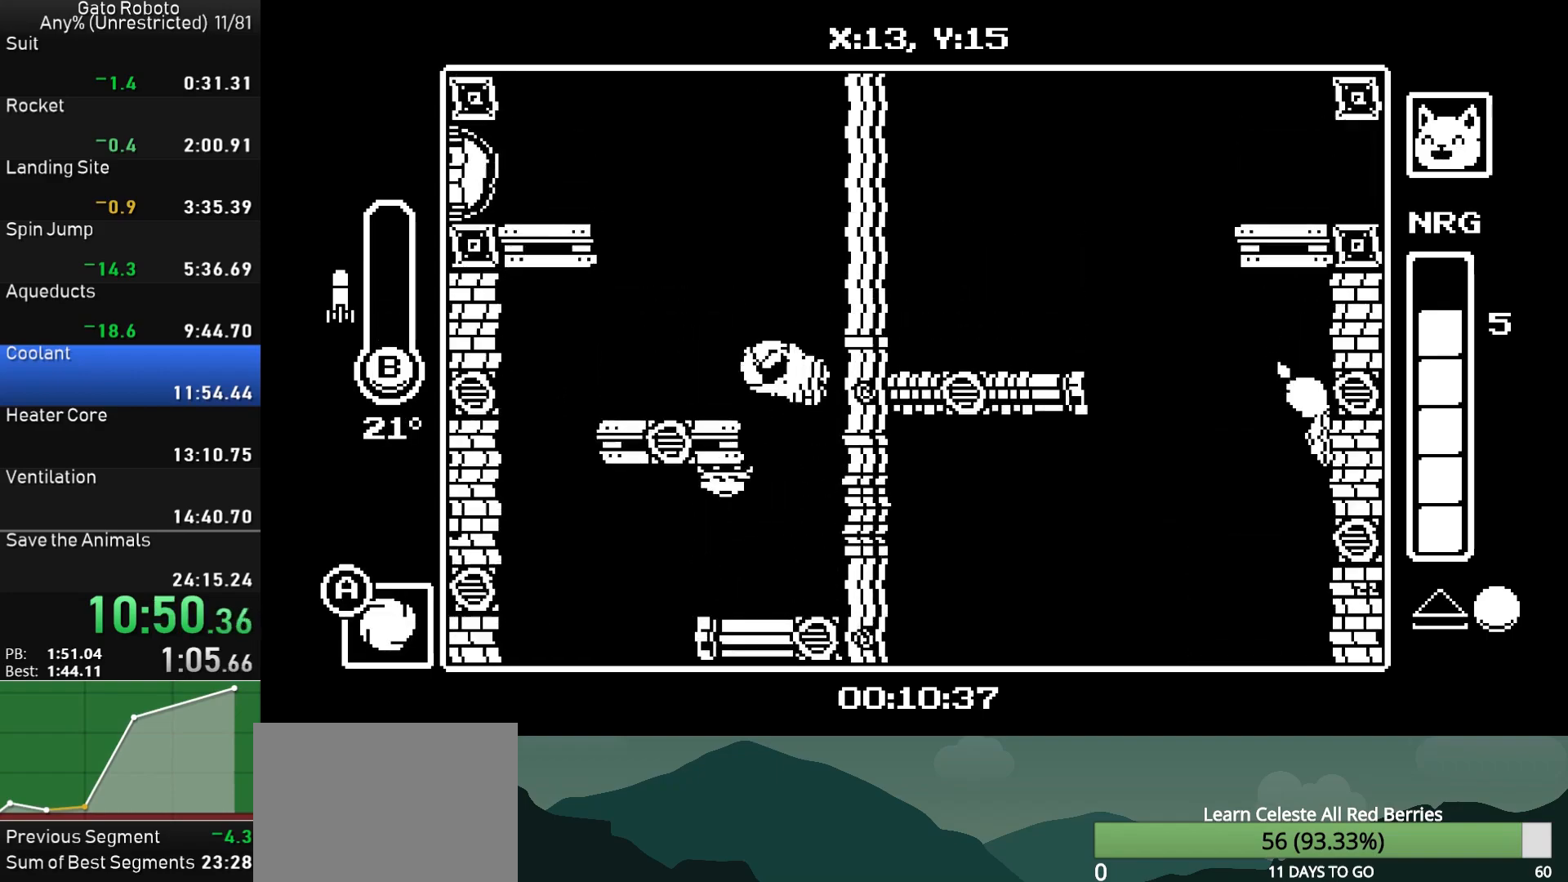
{"buttons": ["CROSS", "DPAD_LEFT"], "button_events": [[33, "DPAD_LEFT", "up"], [67, "DPAD_RIGHT", "down"], [200, "DPAD_RIGHT", "up"], [267, "CROSS", "down"], [333, "CROSS", "up"], [383, "CROSS", "down"], [500, "DPAD_LEFT", "down"]]}
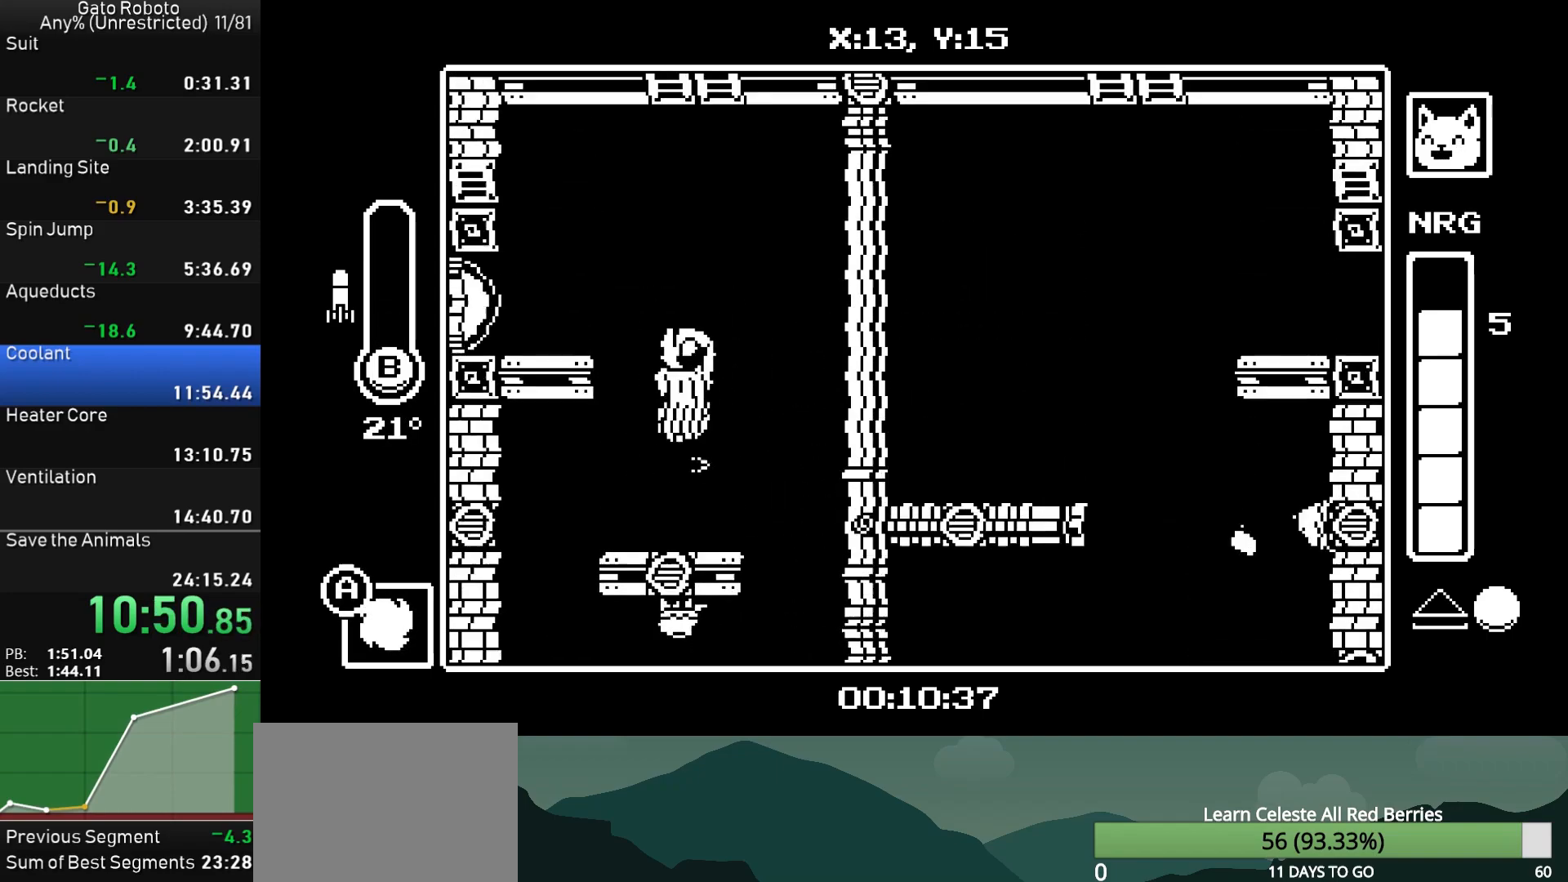
{"buttons": ["DPAD_LEFT"], "button_events": [[100, "SQUARE", "down"], [117, "CROSS", "up"], [200, "SQUARE", "up"]]}
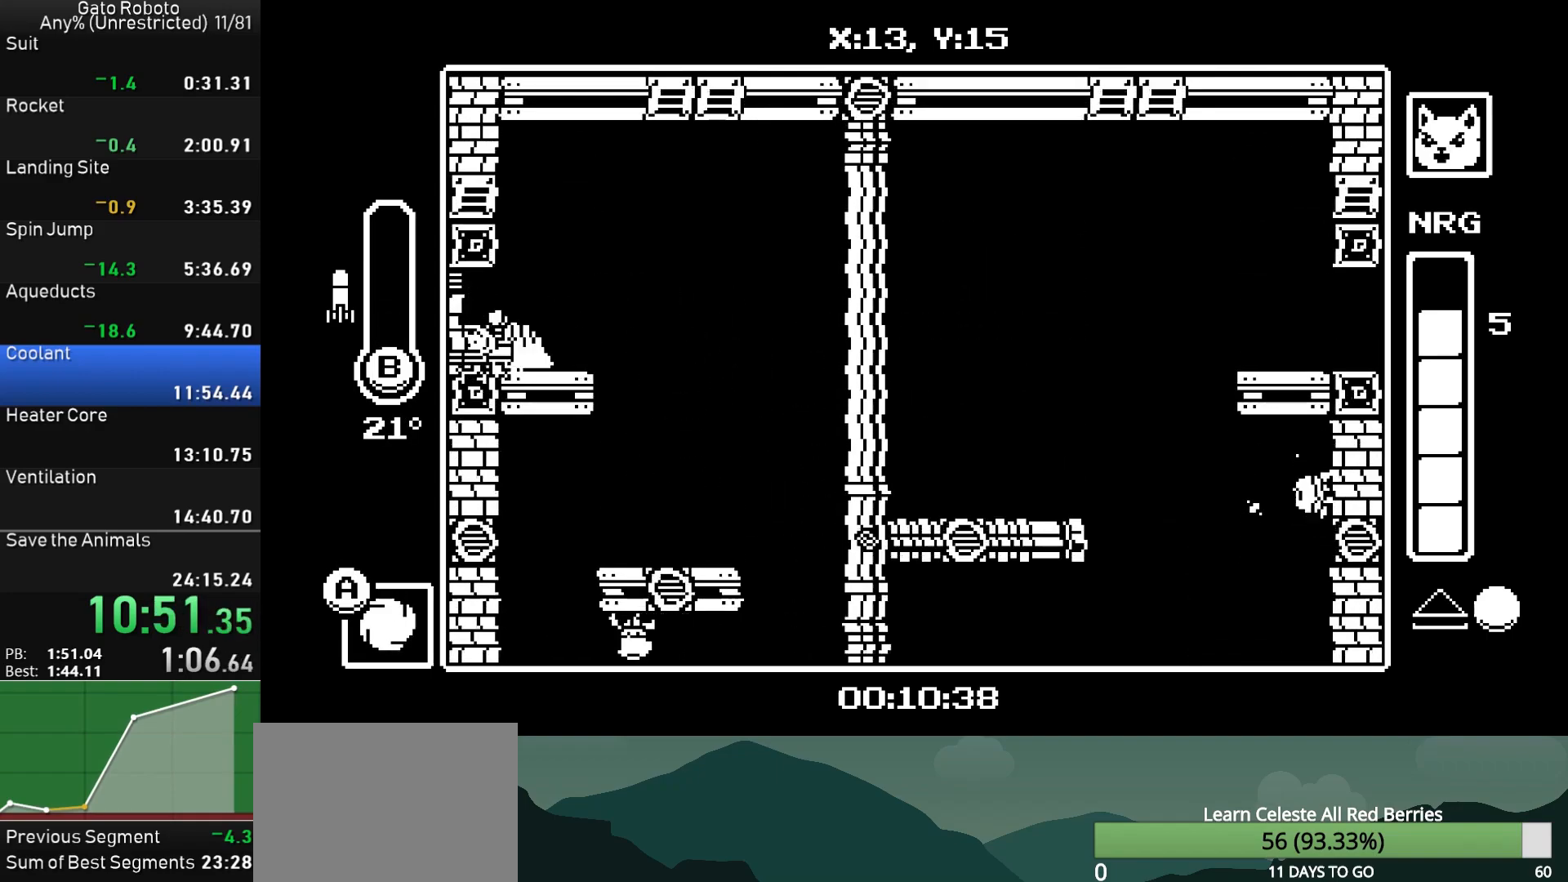
{"buttons": ["DPAD_LEFT"], "button_events": []}